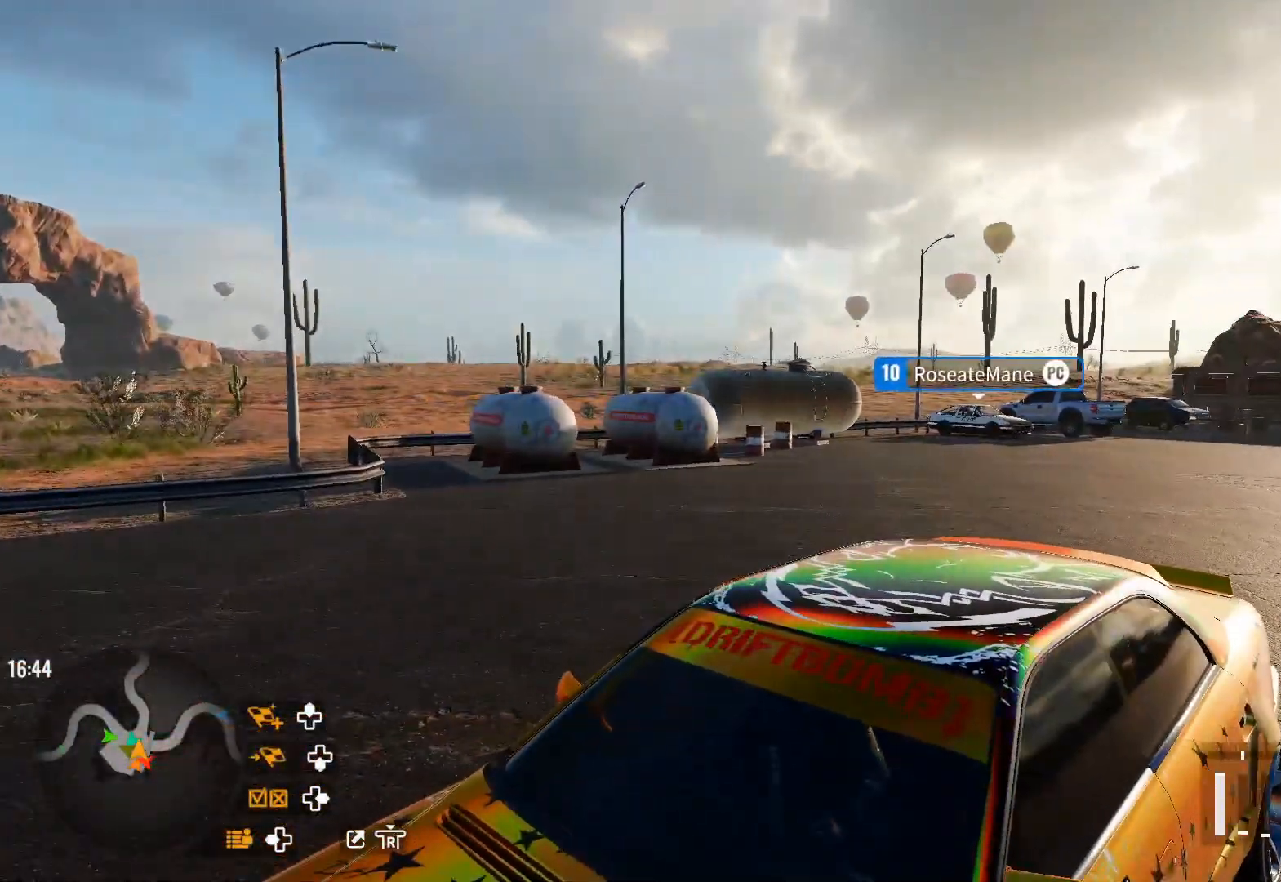
Gameplay with a controller (PlayStation layout); each line is a JSON object with the inputs held at the frame after it. "events" lists button and stick changes between this image and that frame as [ms after this image, input, new state], when the widget could be followed in between.
{"buttons": [], "left_stick": "center", "right_stick": "down-right", "events": []}
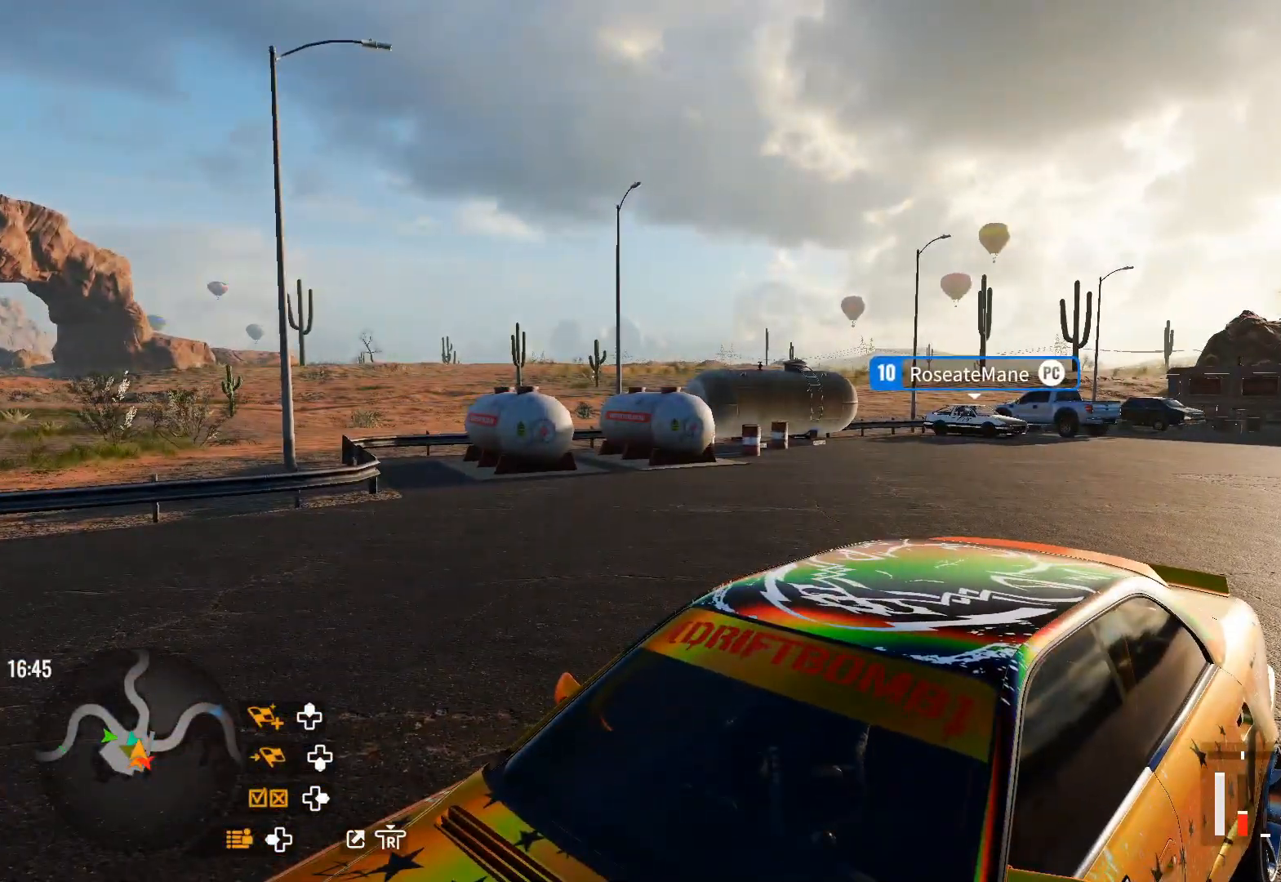
{"buttons": [], "left_stick": "center", "right_stick": "down", "events": [[217, "right_stick", "down"]]}
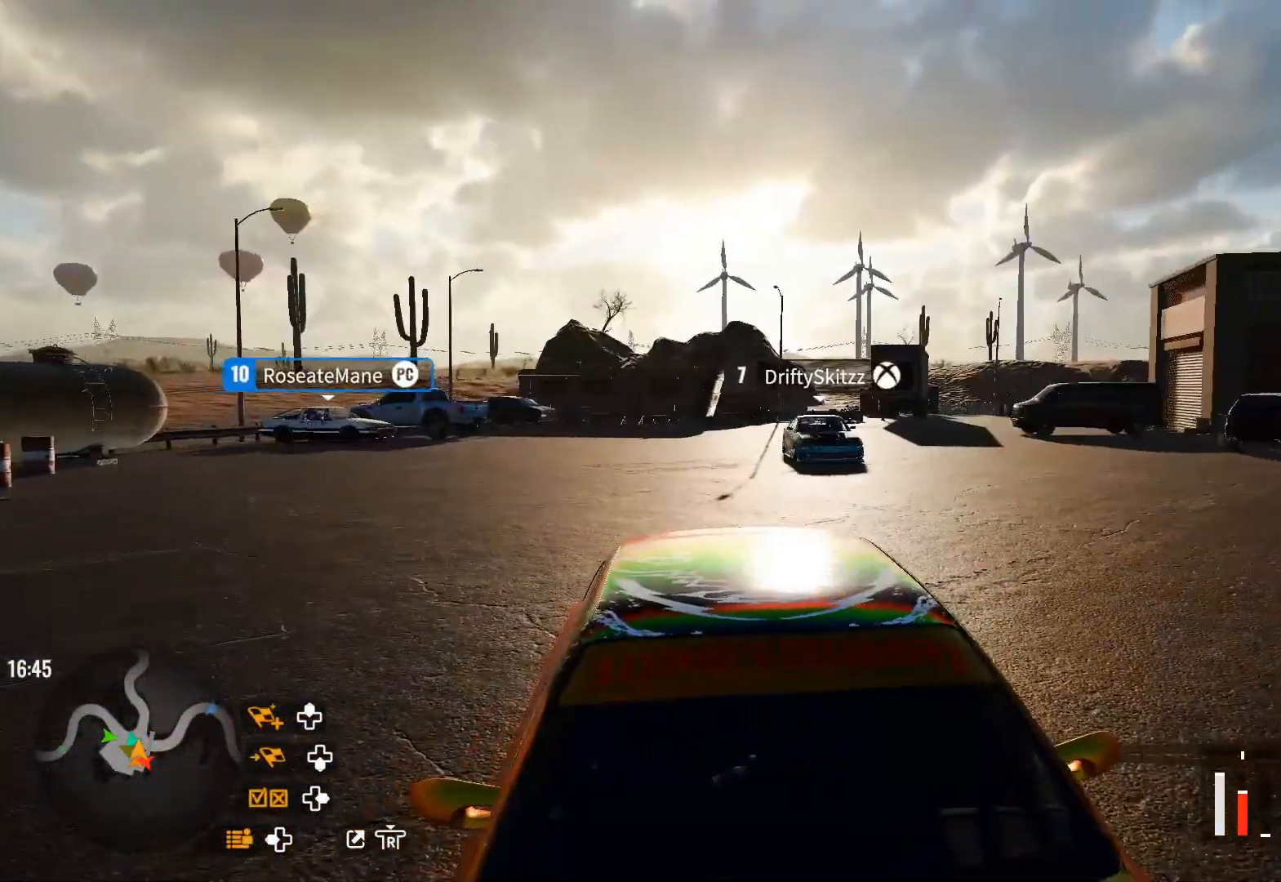
{"buttons": [], "left_stick": "center", "right_stick": "down", "events": []}
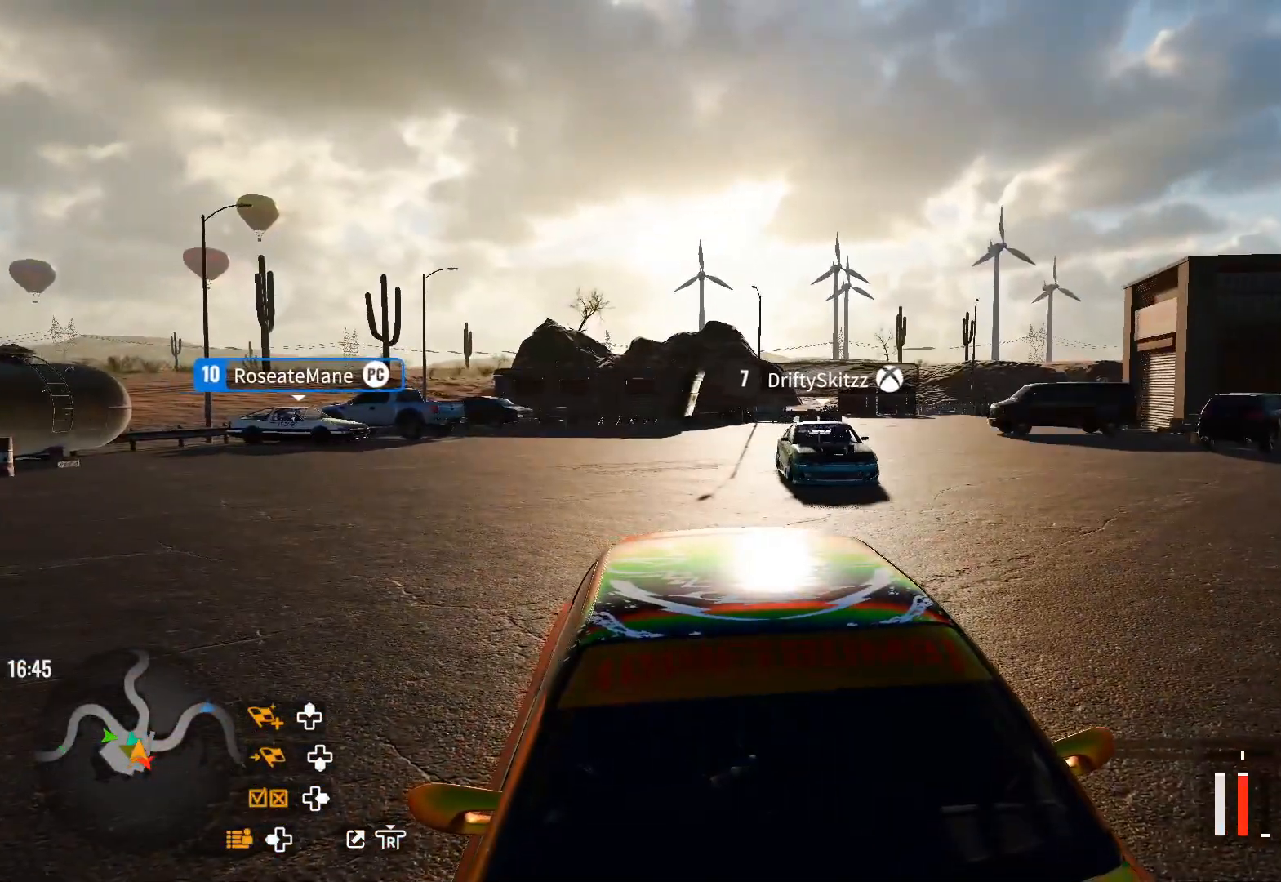
{"buttons": [], "left_stick": "center", "right_stick": "down", "events": []}
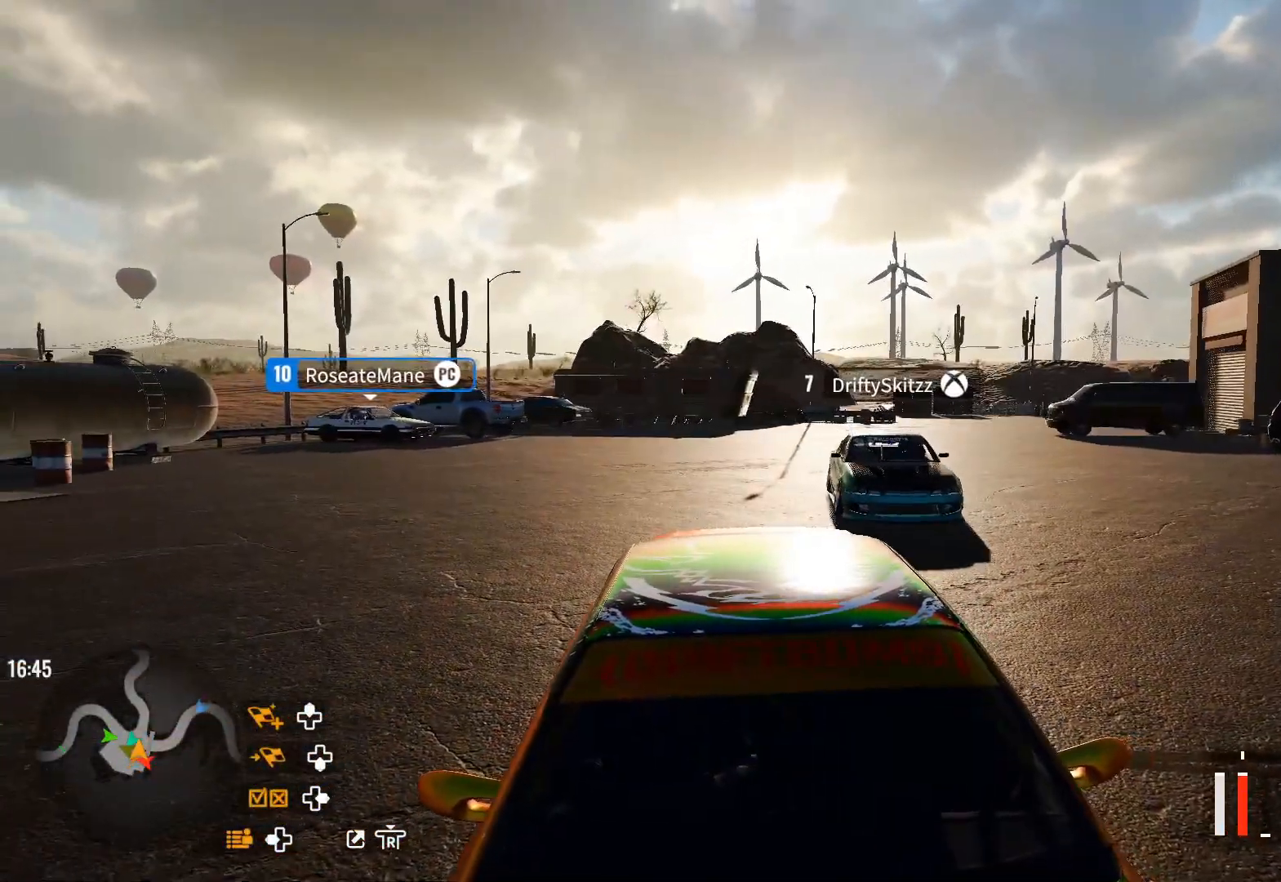
{"buttons": [], "left_stick": "center", "right_stick": "down", "events": []}
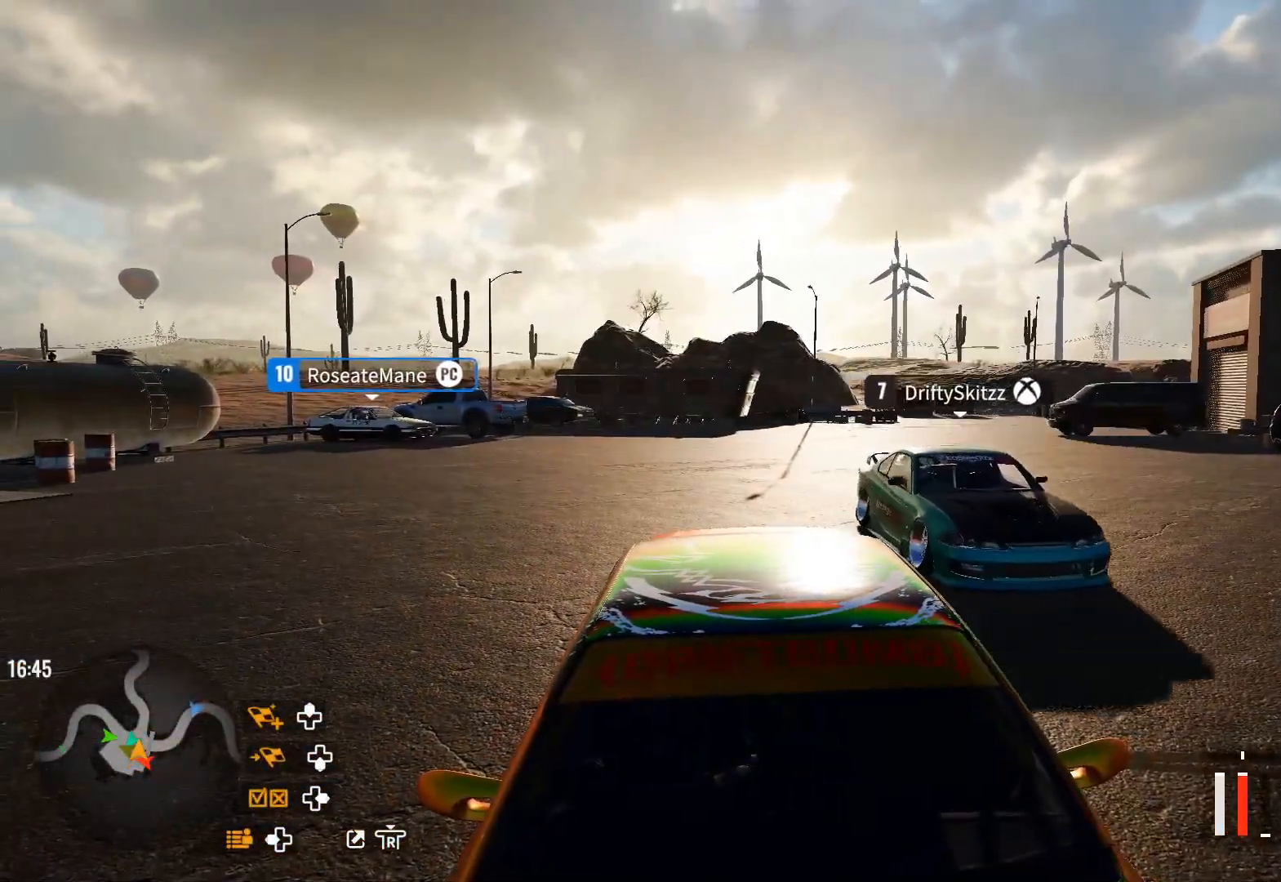
{"buttons": [], "left_stick": "center", "right_stick": "down", "events": []}
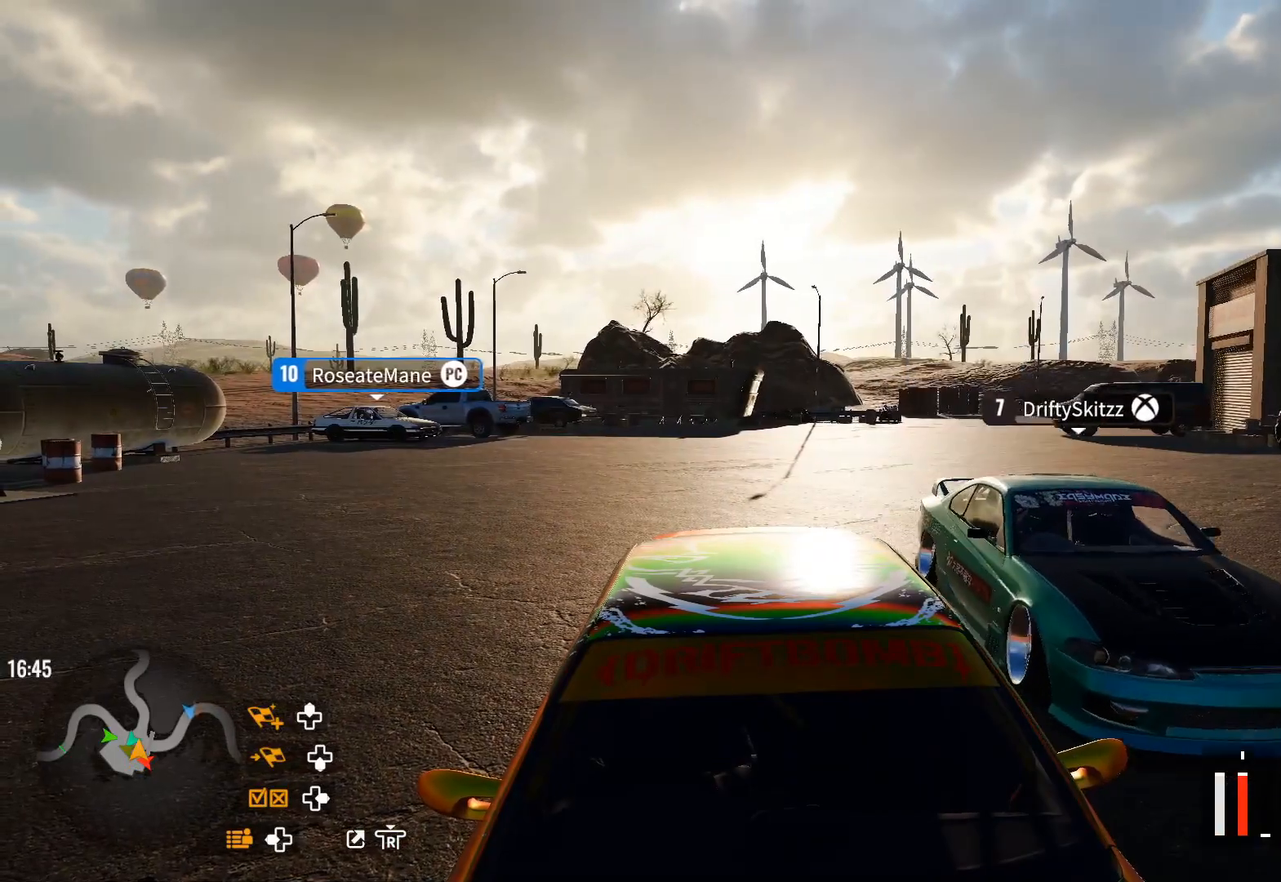
{"buttons": [], "left_stick": "center", "right_stick": "down", "events": []}
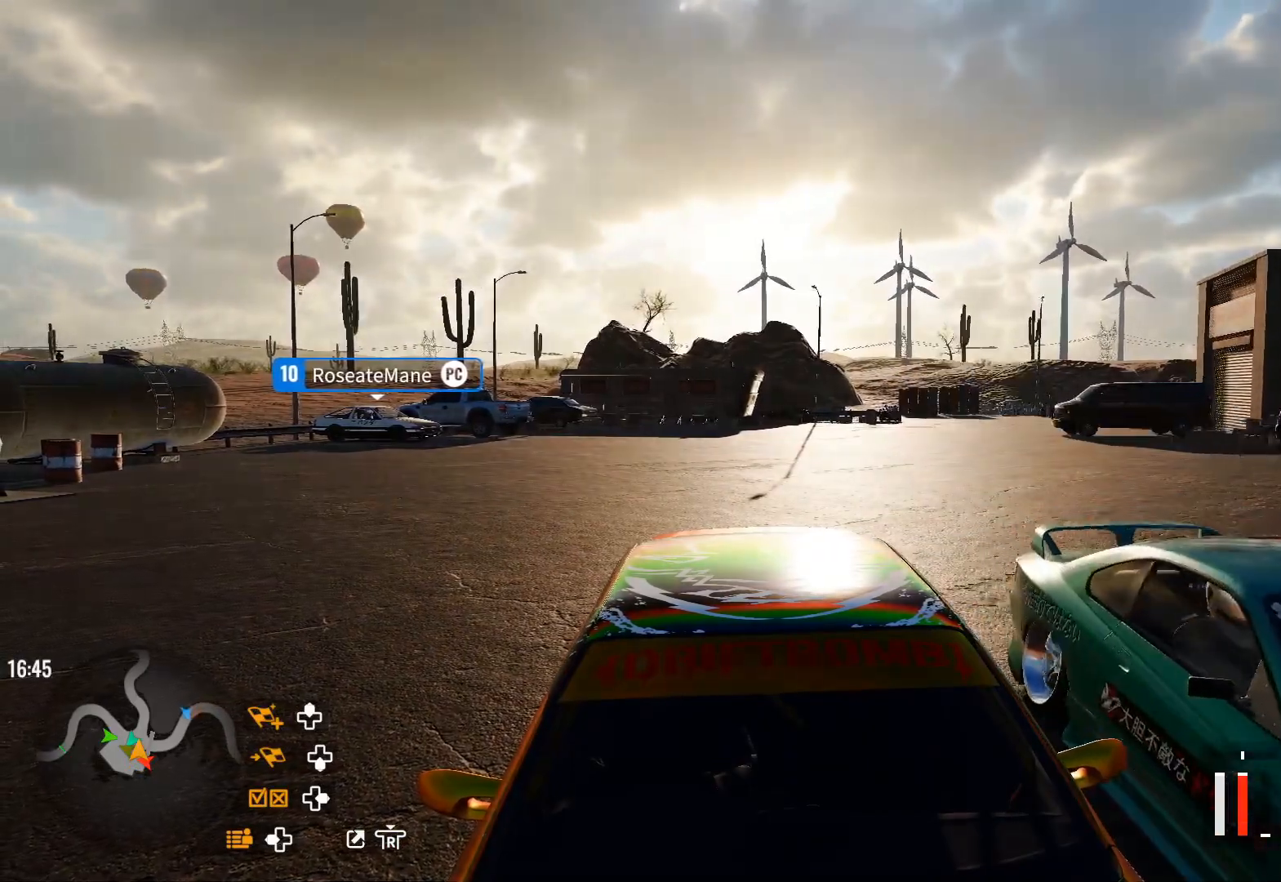
{"buttons": [], "left_stick": "center", "right_stick": "center", "events": [[217, "right_stick", "center"]]}
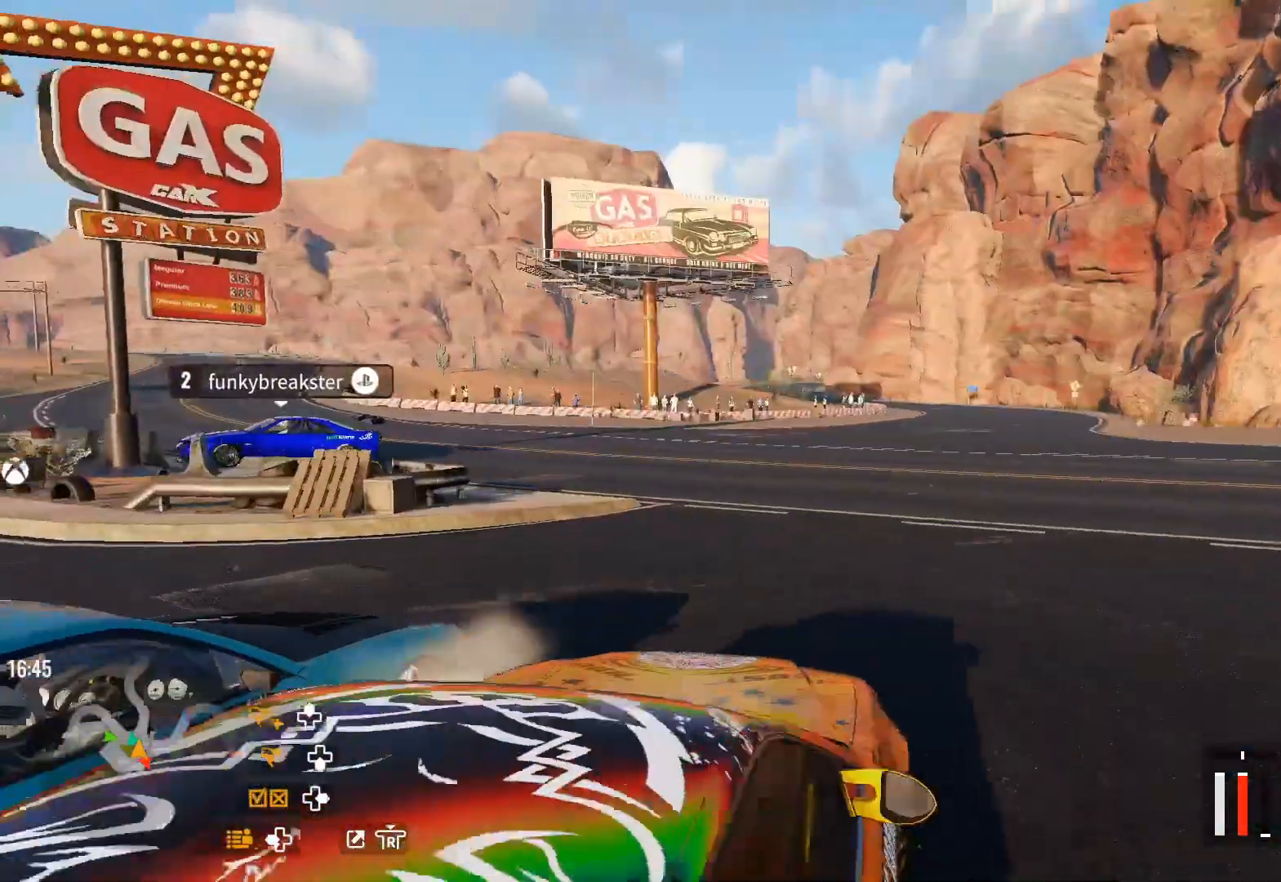
{"buttons": [], "left_stick": "center", "right_stick": "left", "events": [[450, "right_stick", "left"]]}
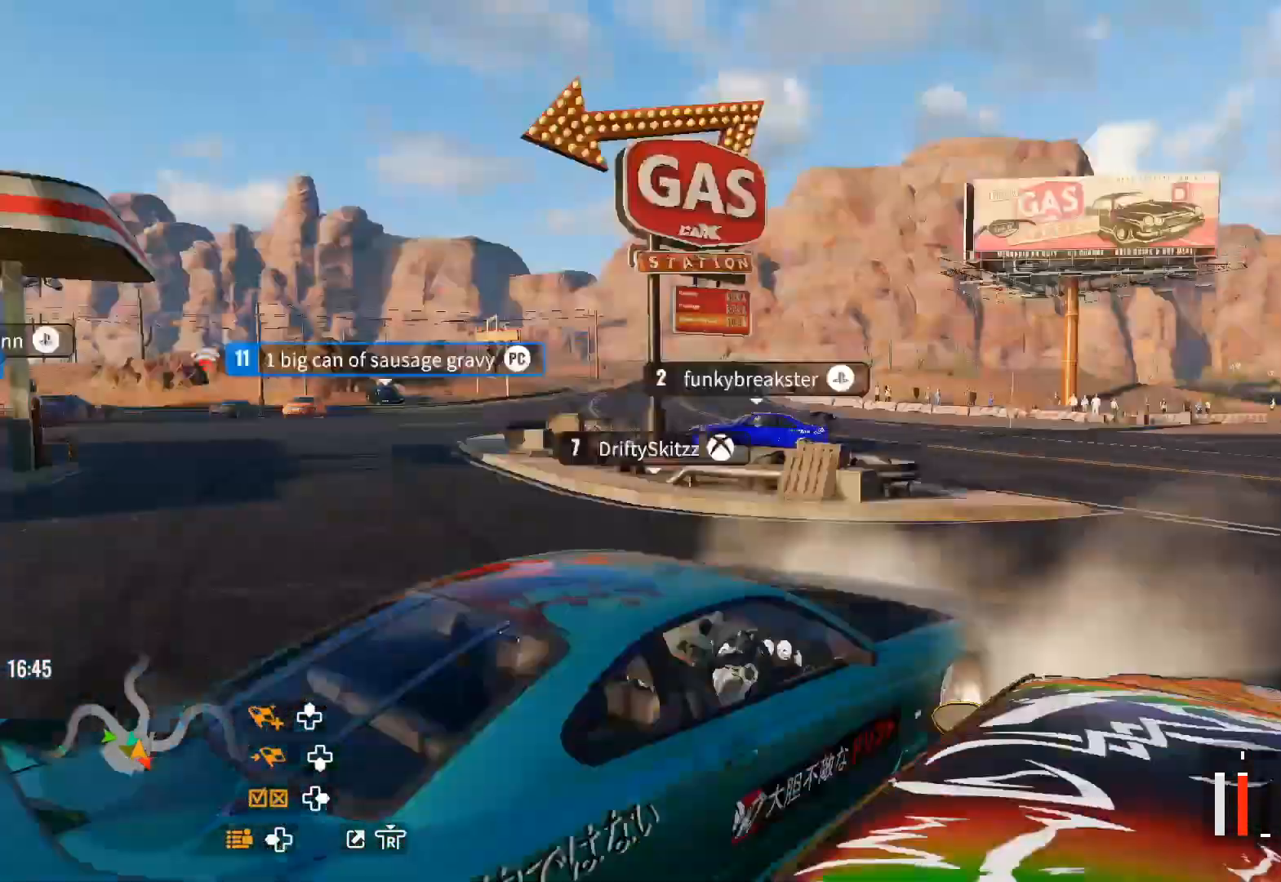
{"buttons": [], "left_stick": "center", "right_stick": "left", "events": []}
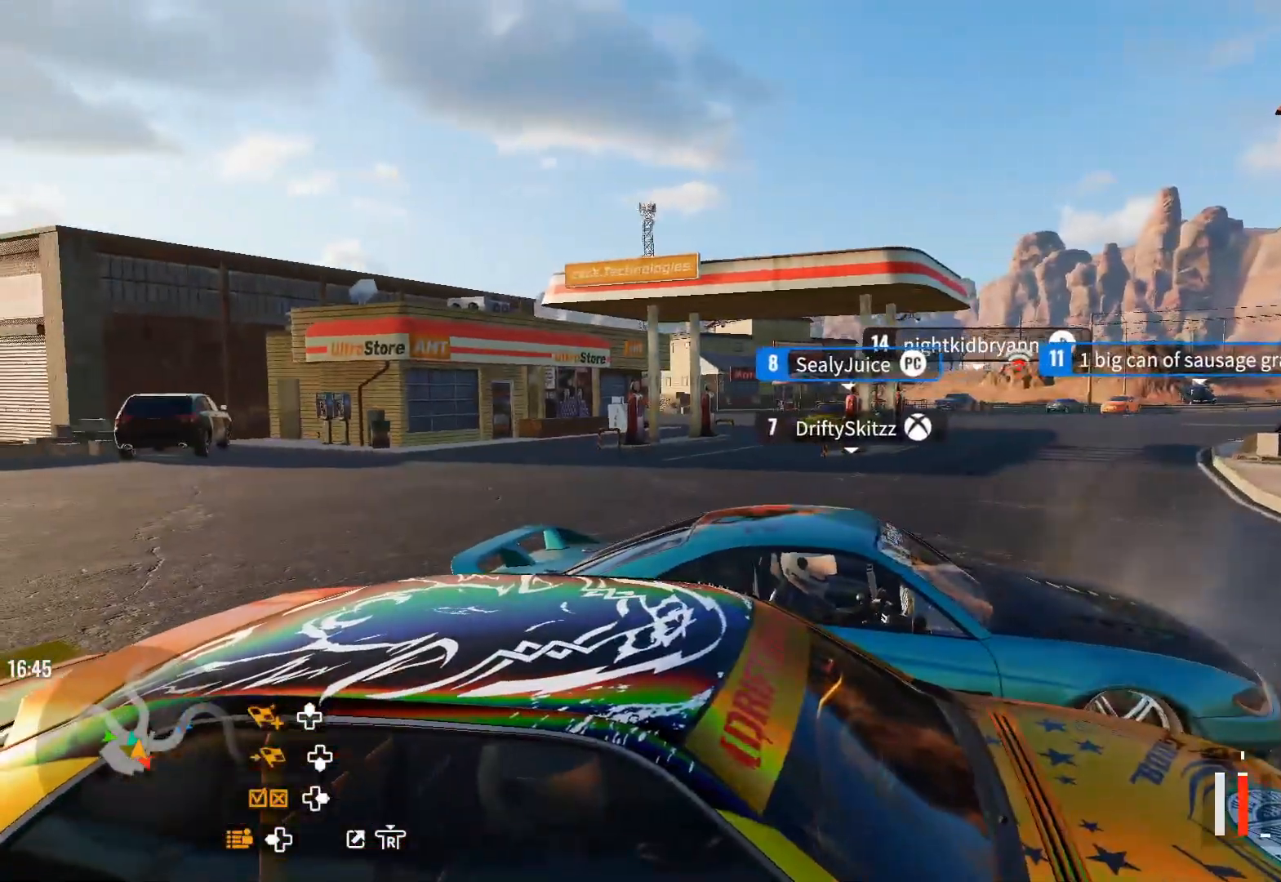
{"buttons": [], "left_stick": "center", "right_stick": "left", "events": []}
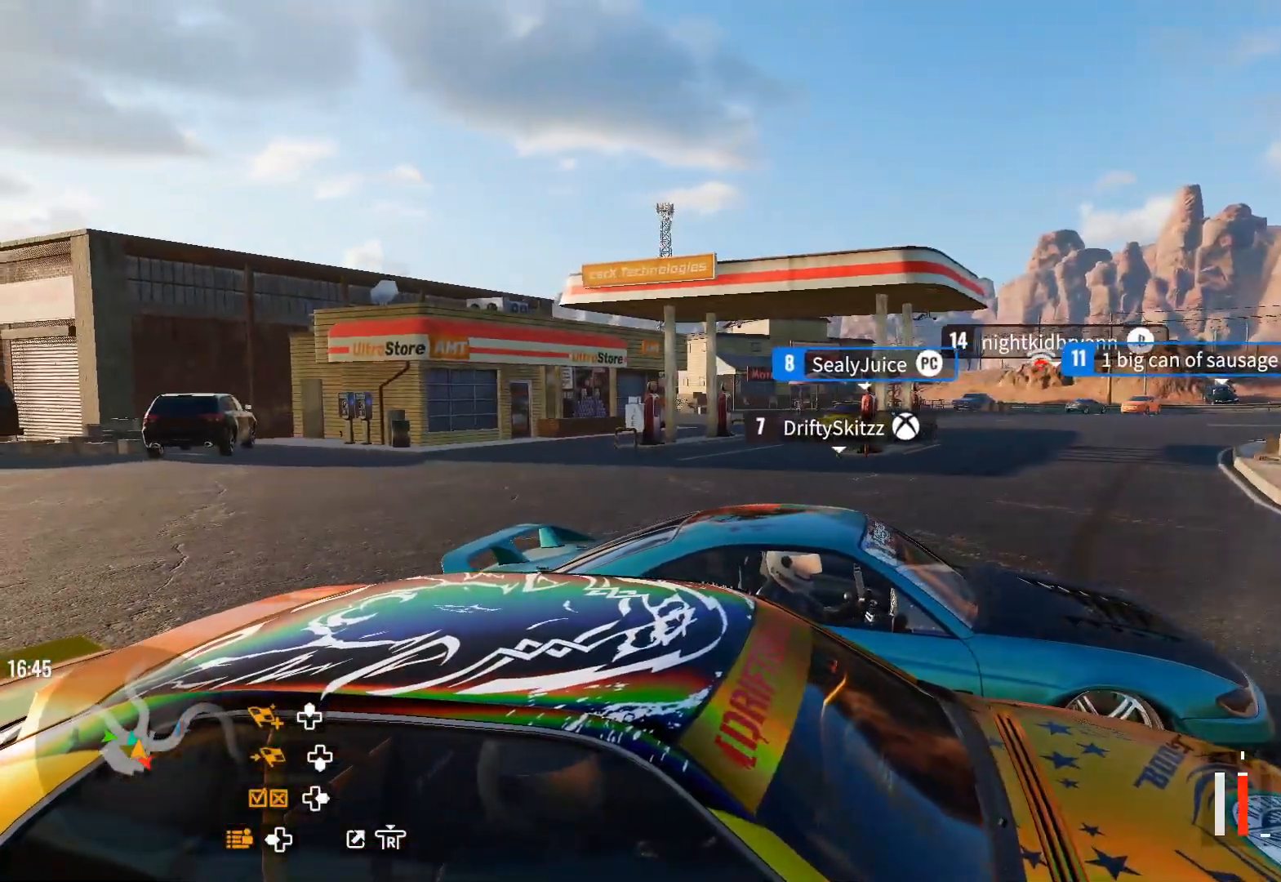
{"buttons": [], "left_stick": "center", "right_stick": "left", "events": []}
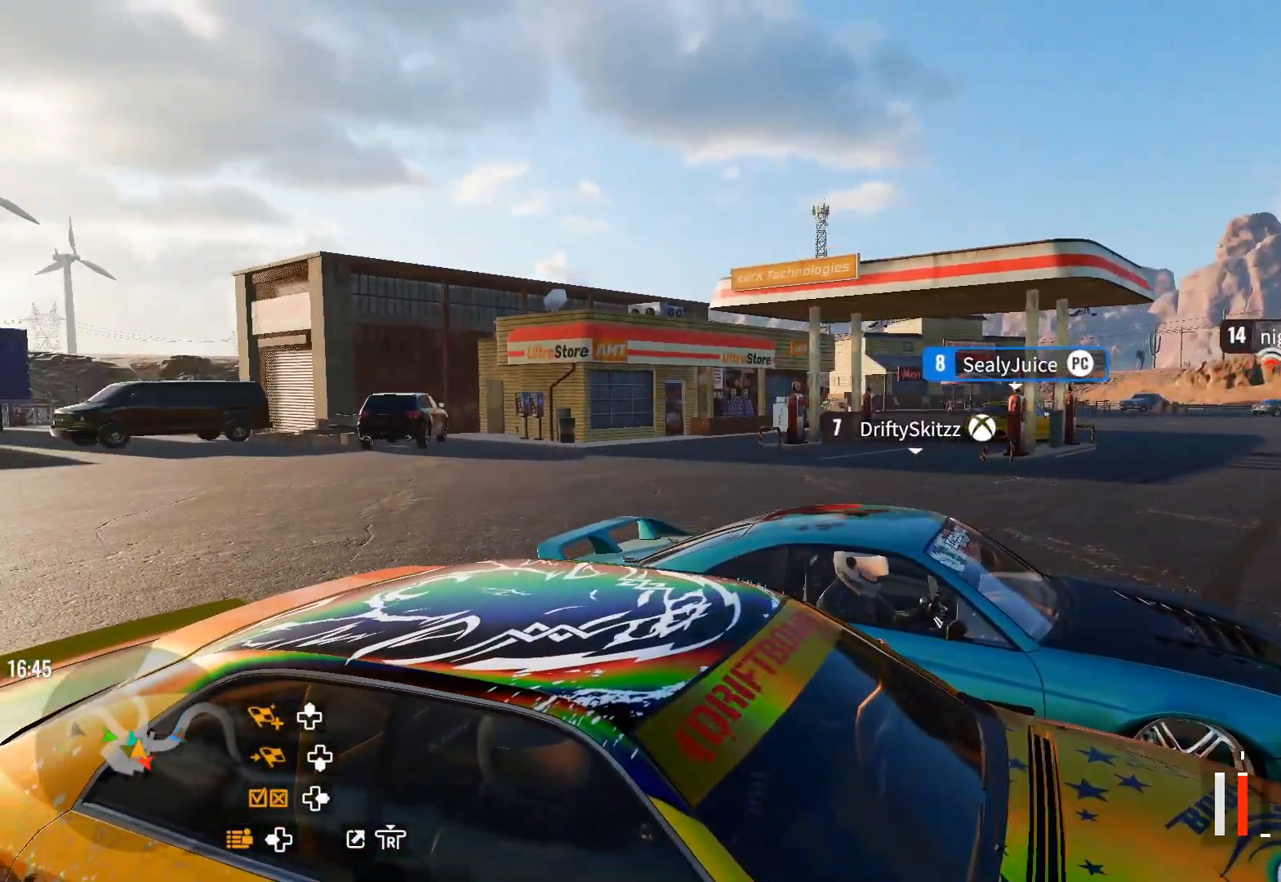
{"buttons": [], "left_stick": "center", "right_stick": "left", "events": []}
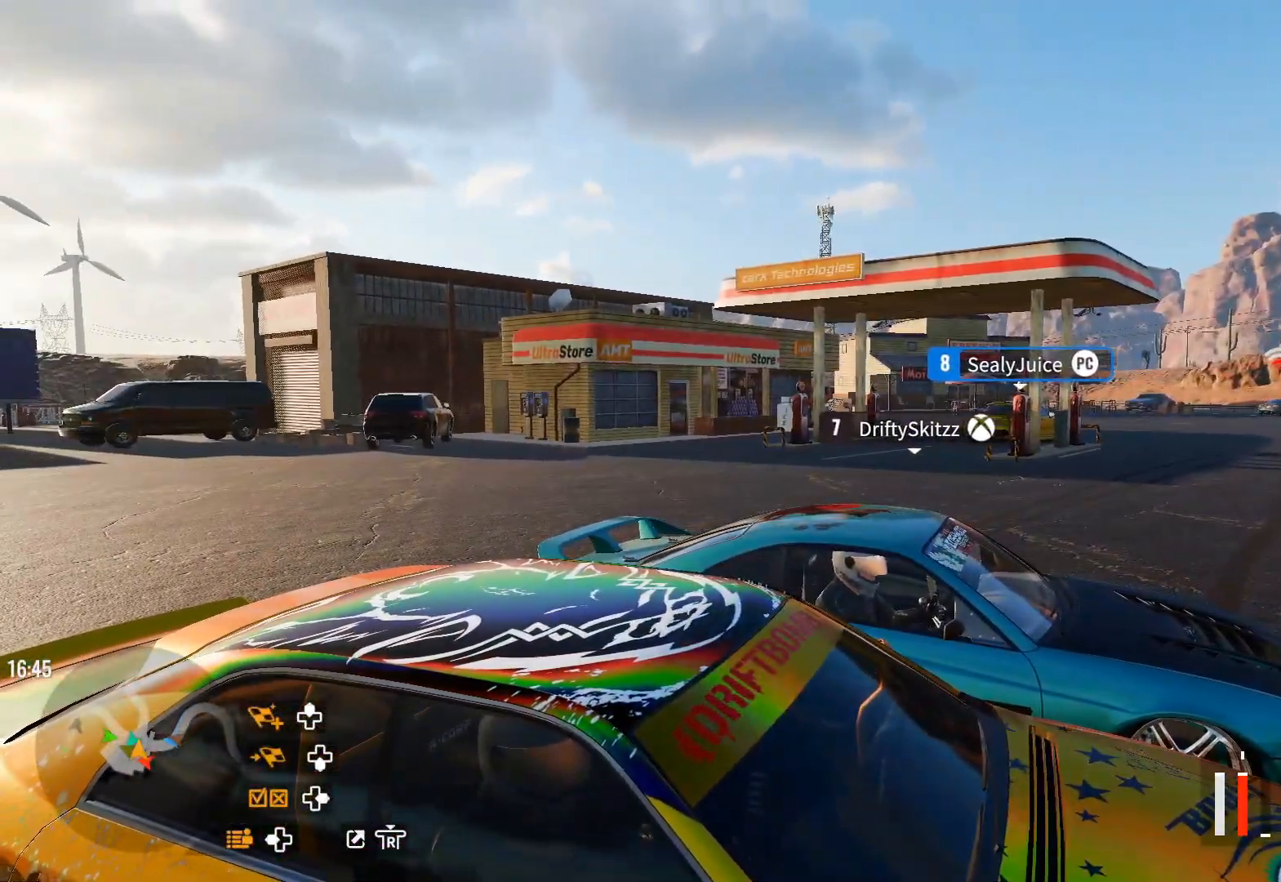
{"buttons": [], "left_stick": "center", "right_stick": "left", "events": []}
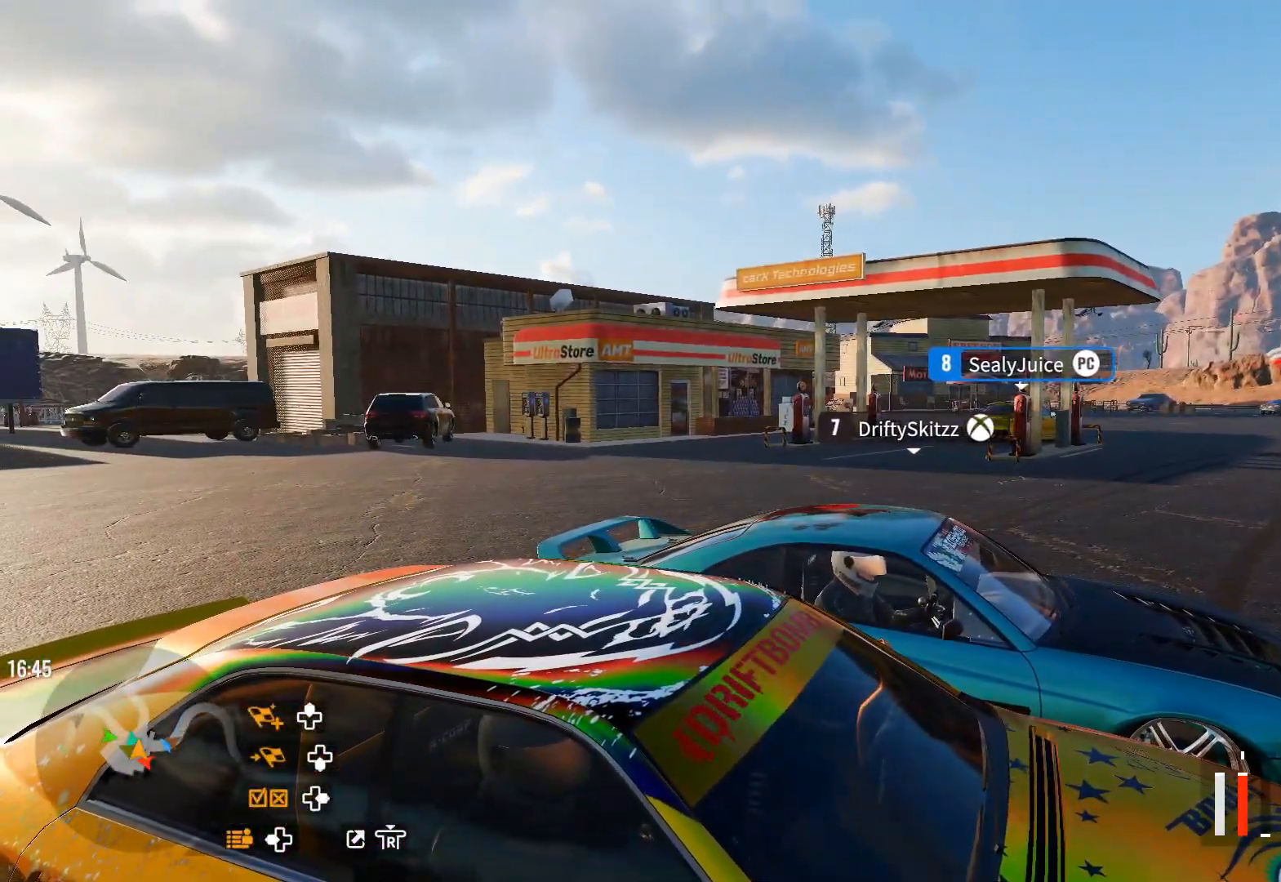
{"buttons": [], "left_stick": "center", "right_stick": "down-left", "events": [[183, "right_stick", "down-left"]]}
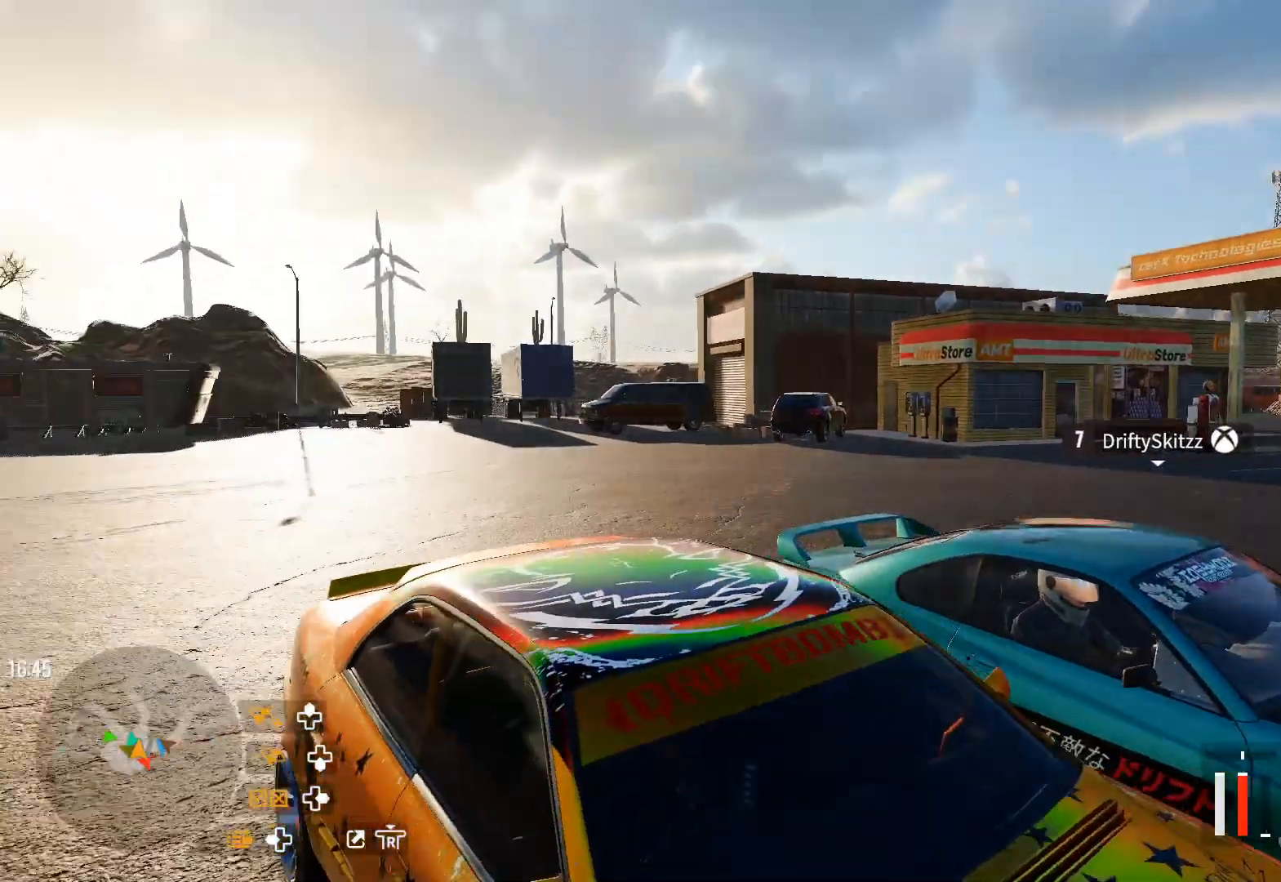
{"buttons": [], "left_stick": "center", "right_stick": "down-left", "events": []}
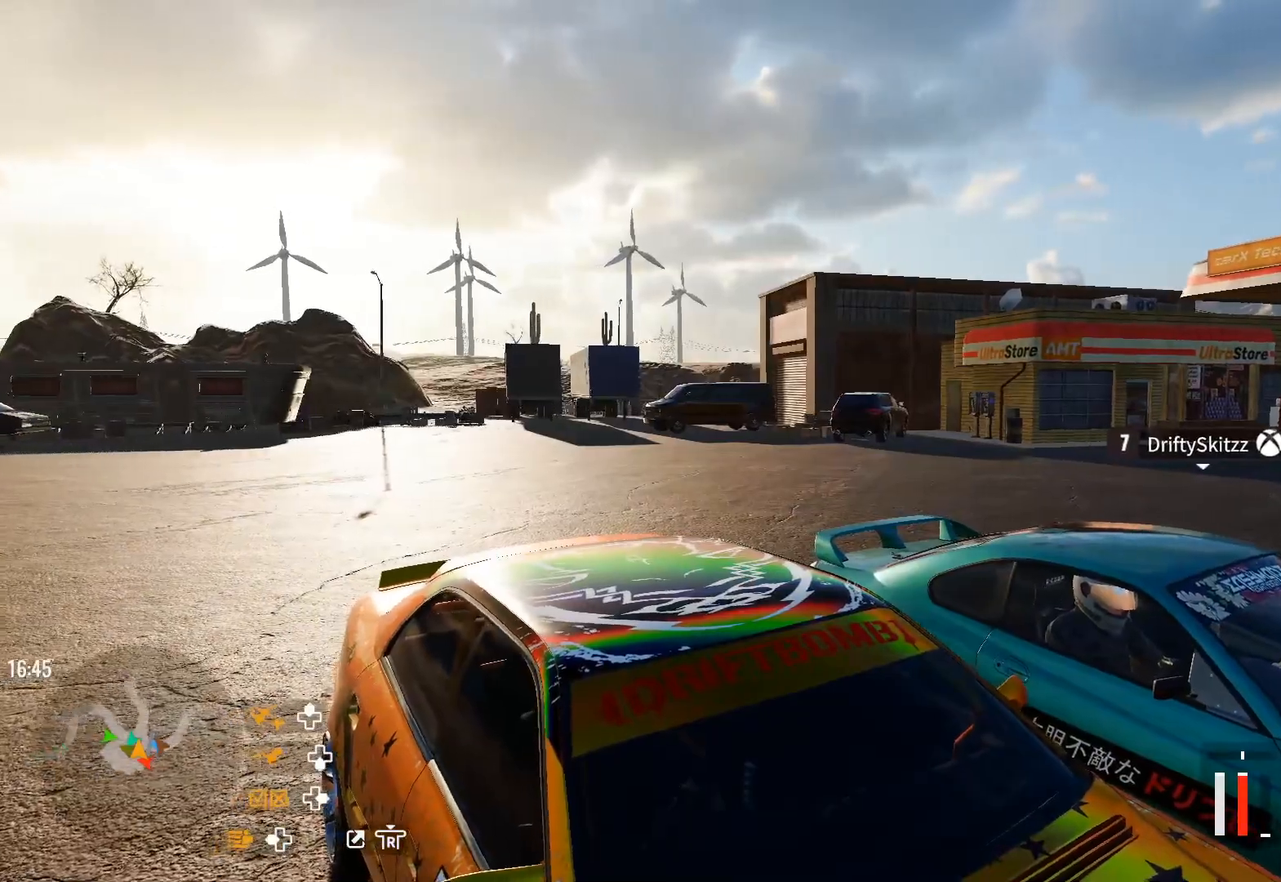
{"buttons": [], "left_stick": "center", "right_stick": "down-left", "events": []}
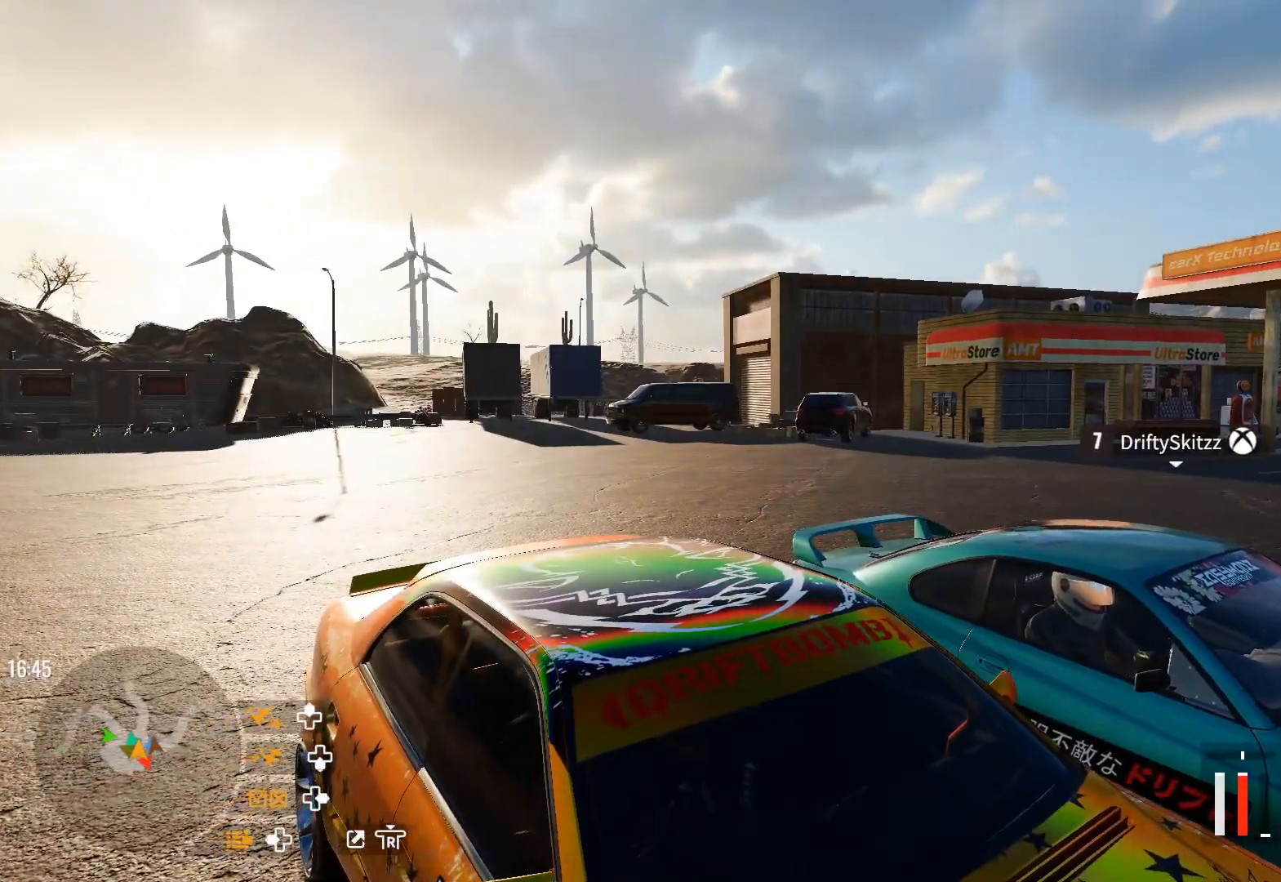
{"buttons": [], "left_stick": "center", "right_stick": "down-left", "events": []}
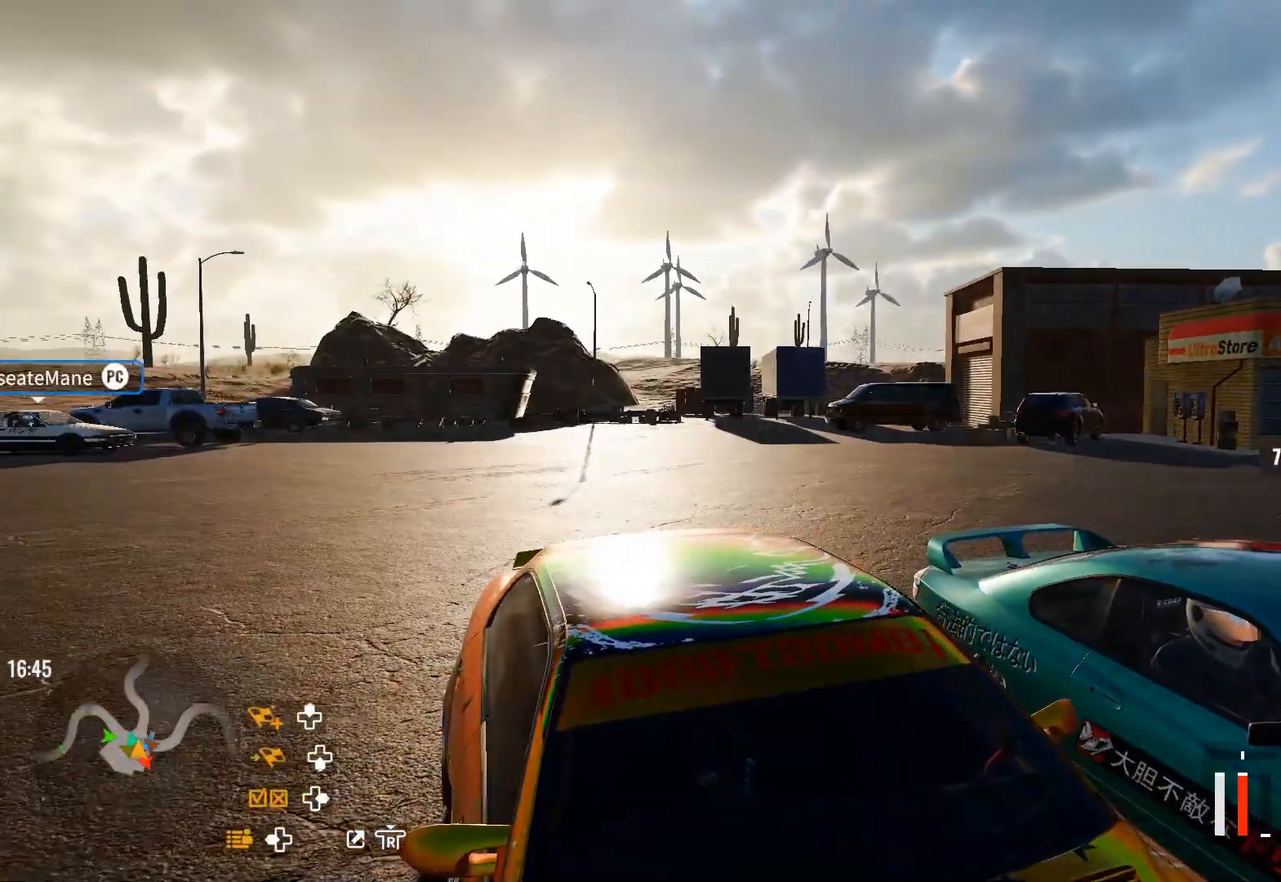
{"buttons": [], "left_stick": "center", "right_stick": "center", "events": [[450, "right_stick", "up-left"], [500, "right_stick", "center"]]}
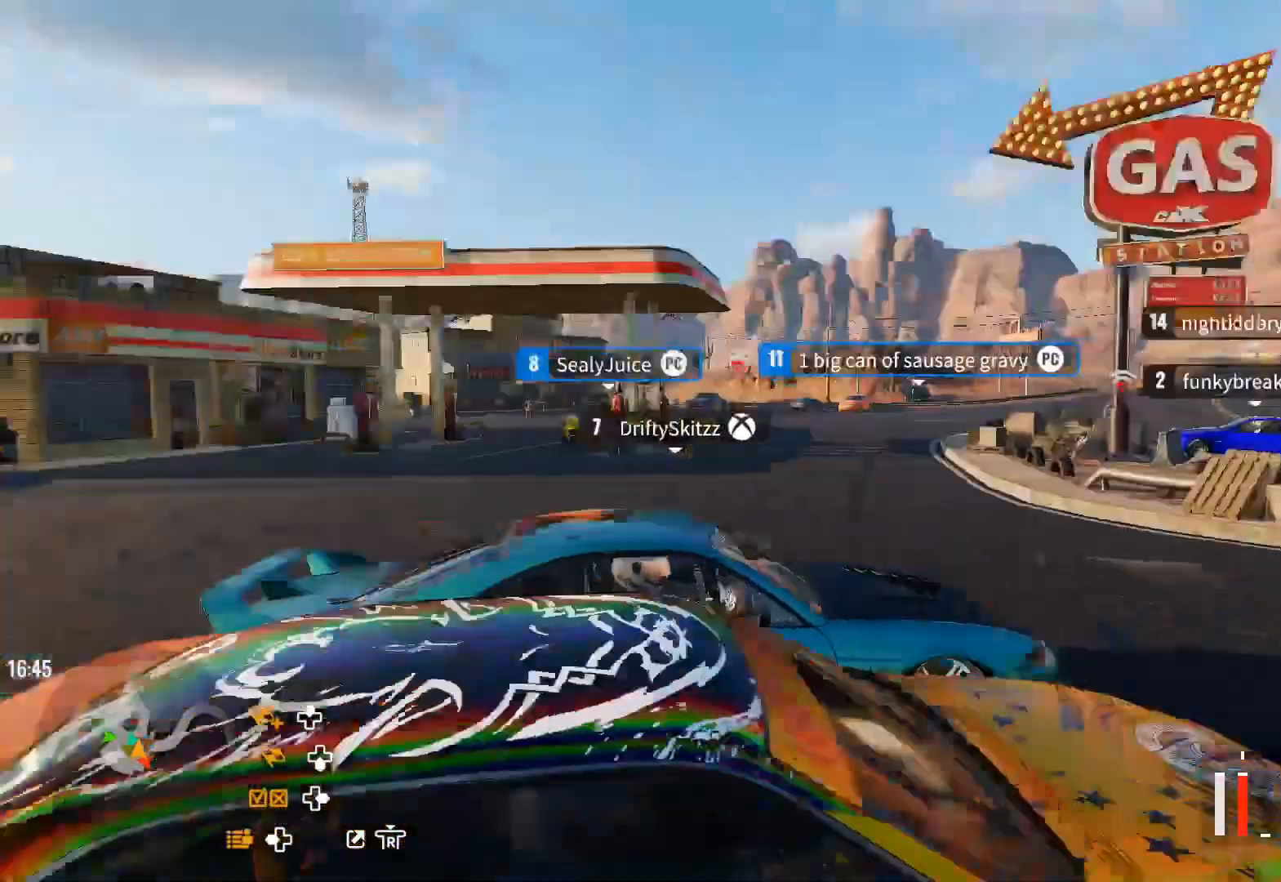
{"buttons": ["L1"], "left_stick": "center", "right_stick": "center", "events": [[433, "L1", "down"]]}
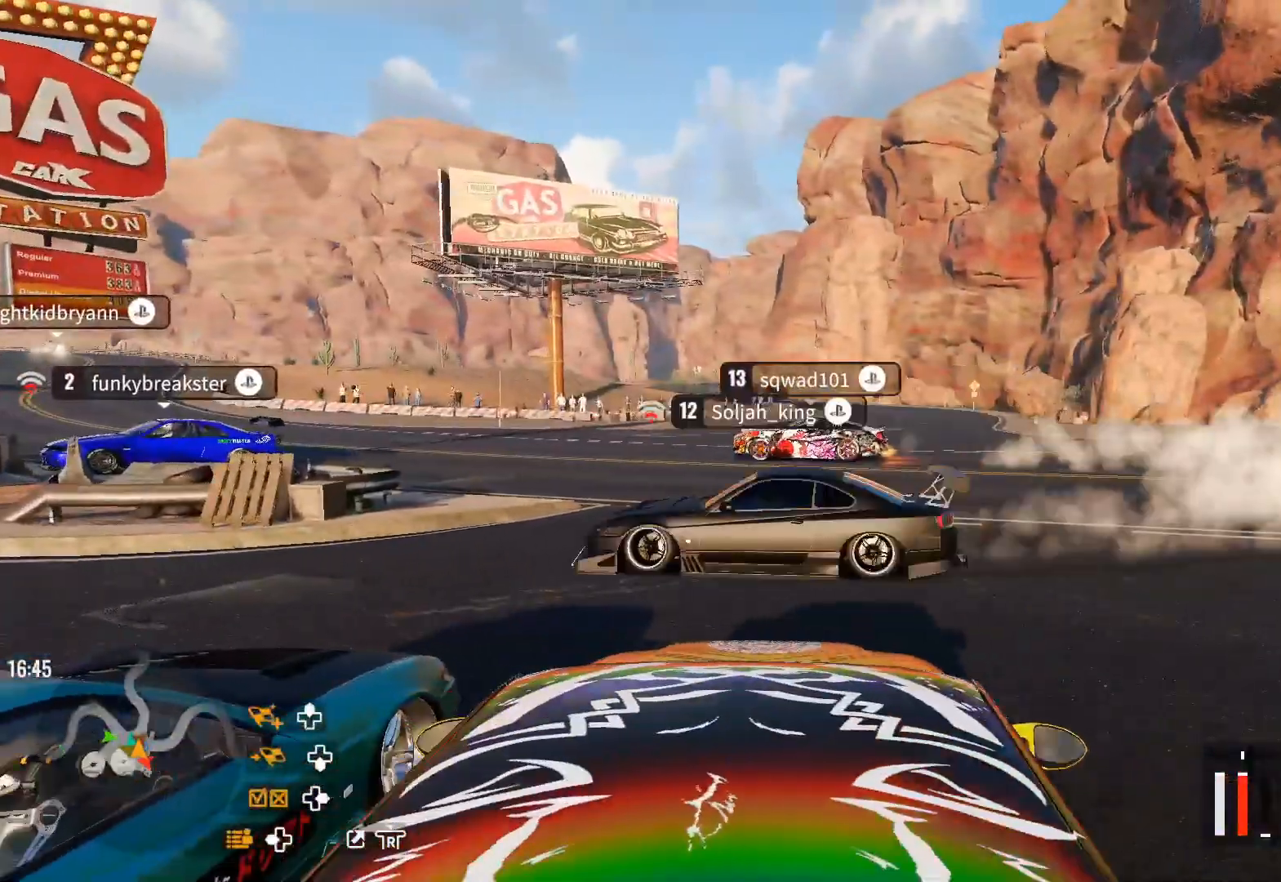
{"buttons": ["R2"], "left_stick": "center", "right_stick": "up-left", "events": [[33, "L1", "up"], [167, "right_stick", "up-right"], [450, "R2", "down"], [450, "right_stick", "up-left"]]}
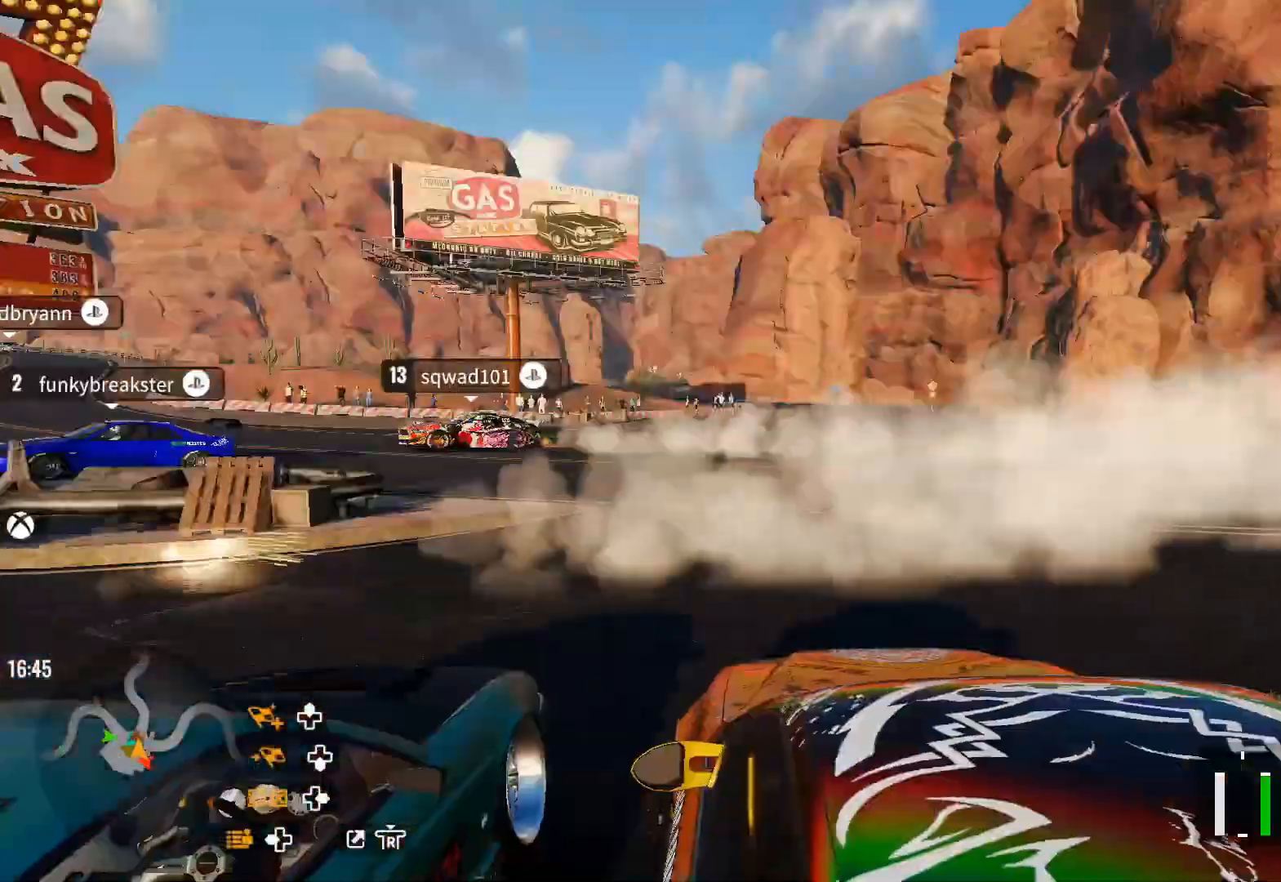
{"buttons": [], "left_stick": "center", "right_stick": "center", "events": [[50, "right_stick", "left"], [483, "R2", "up"], [483, "right_stick", "center"]]}
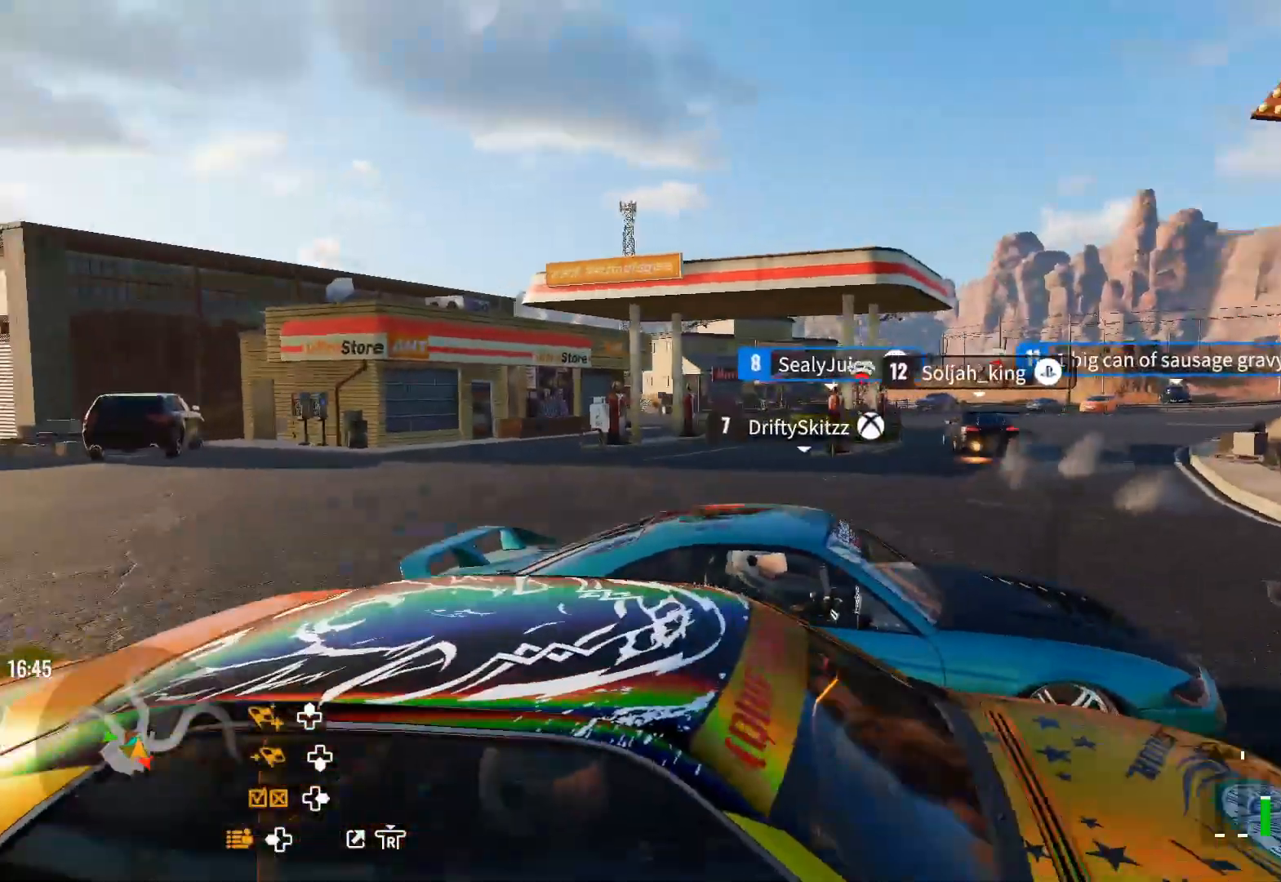
{"buttons": ["R2"], "left_stick": "center", "right_stick": "center", "events": [[233, "R2", "down"]]}
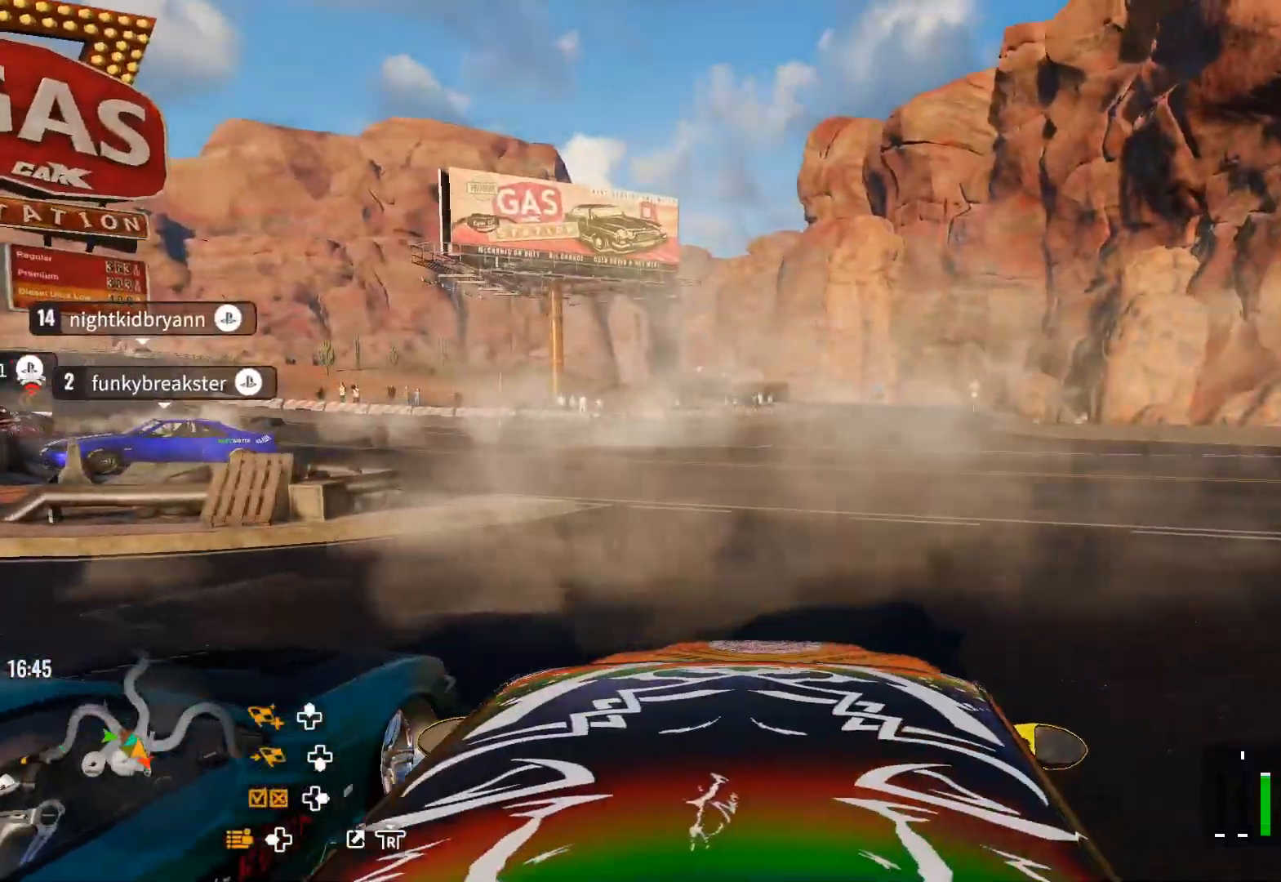
{"buttons": ["R2"], "left_stick": "center", "right_stick": "center", "events": [[67, "R2", "up"], [400, "R2", "down"]]}
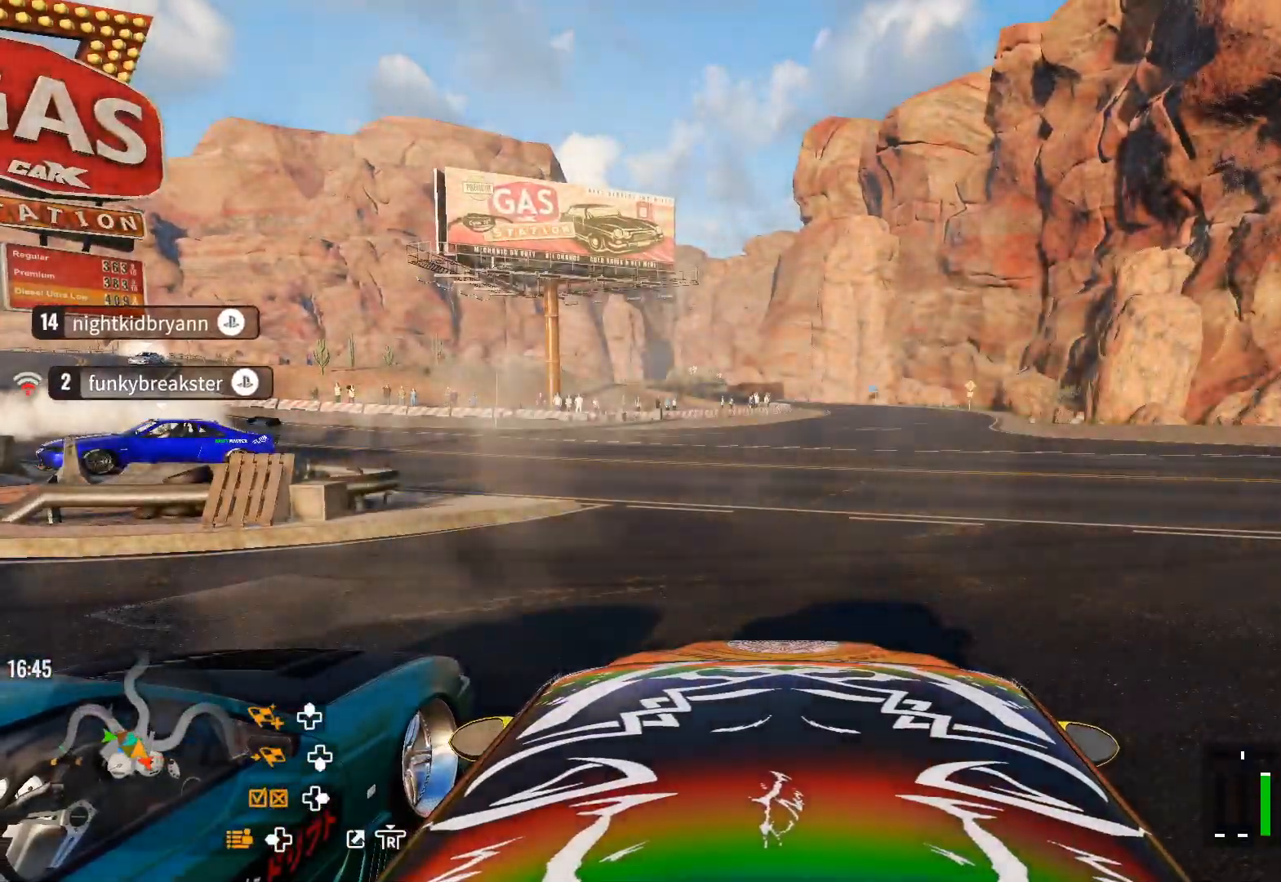
{"buttons": [], "left_stick": "center", "right_stick": "center", "events": [[333, "R1", "down"], [400, "R2", "up"], [450, "R1", "up"]]}
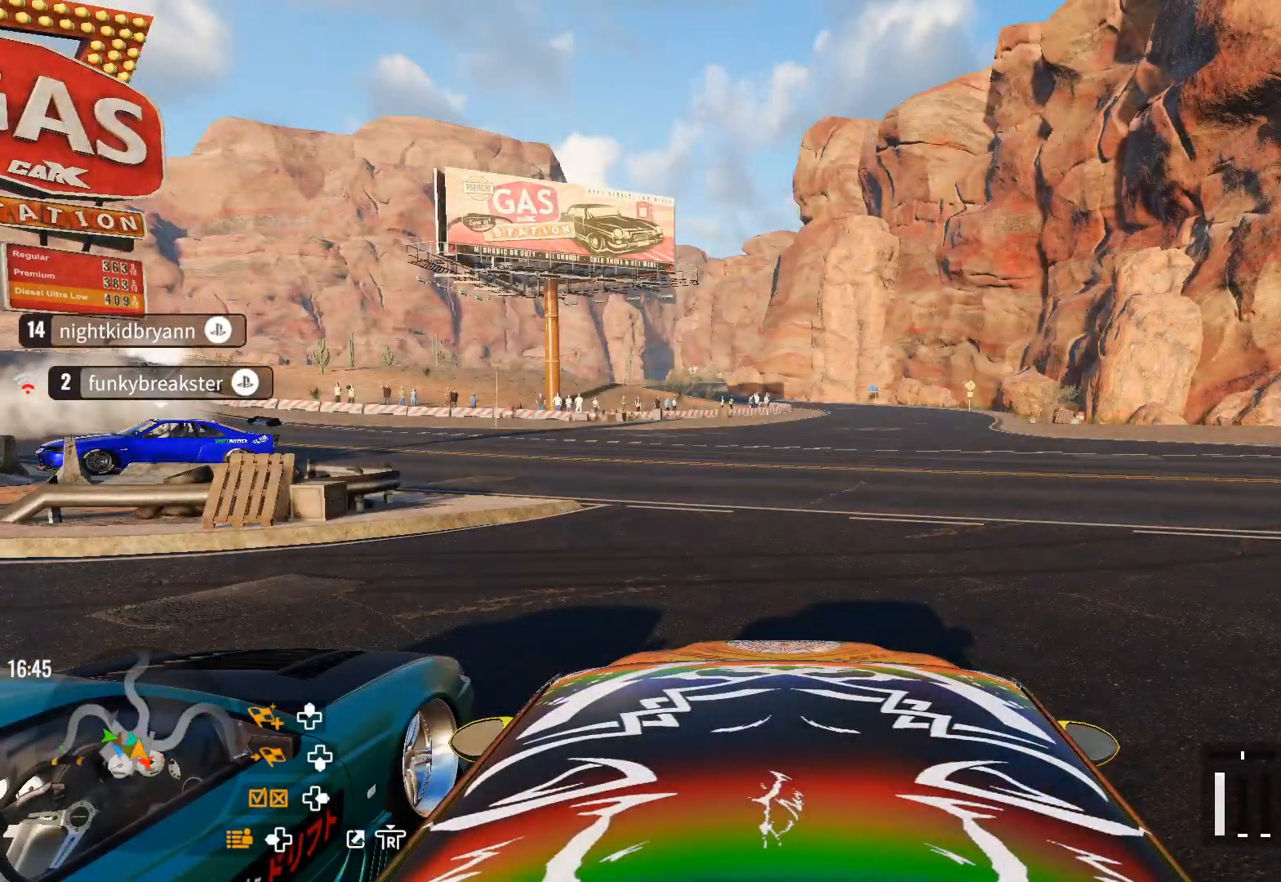
{"buttons": ["R2"], "left_stick": "up", "right_stick": "center", "events": [[100, "R2", "down"], [283, "left_stick", "up"]]}
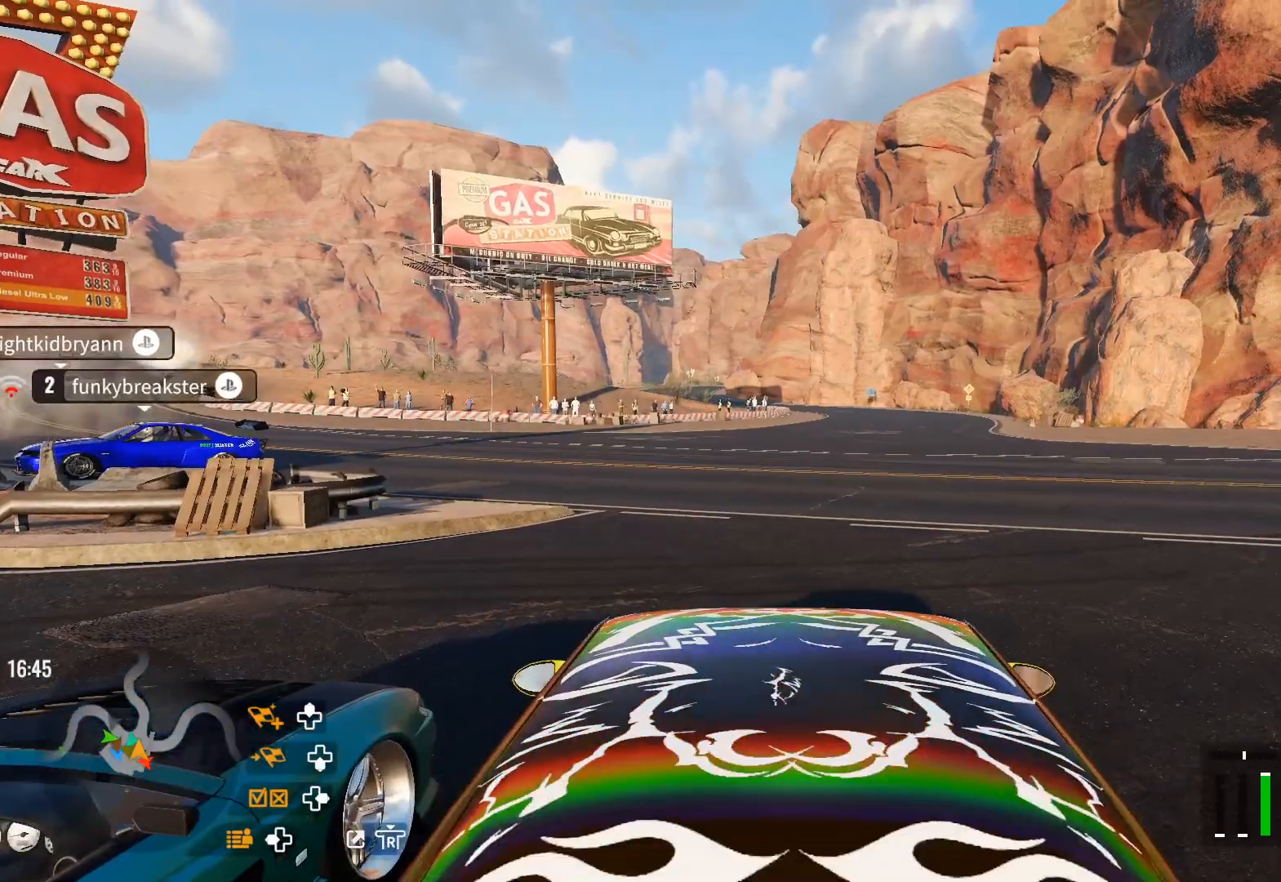
{"buttons": ["R2"], "left_stick": "up", "right_stick": "center", "events": [[233, "R1", "down"], [300, "R2", "up"], [383, "R1", "up"], [383, "R2", "down"]]}
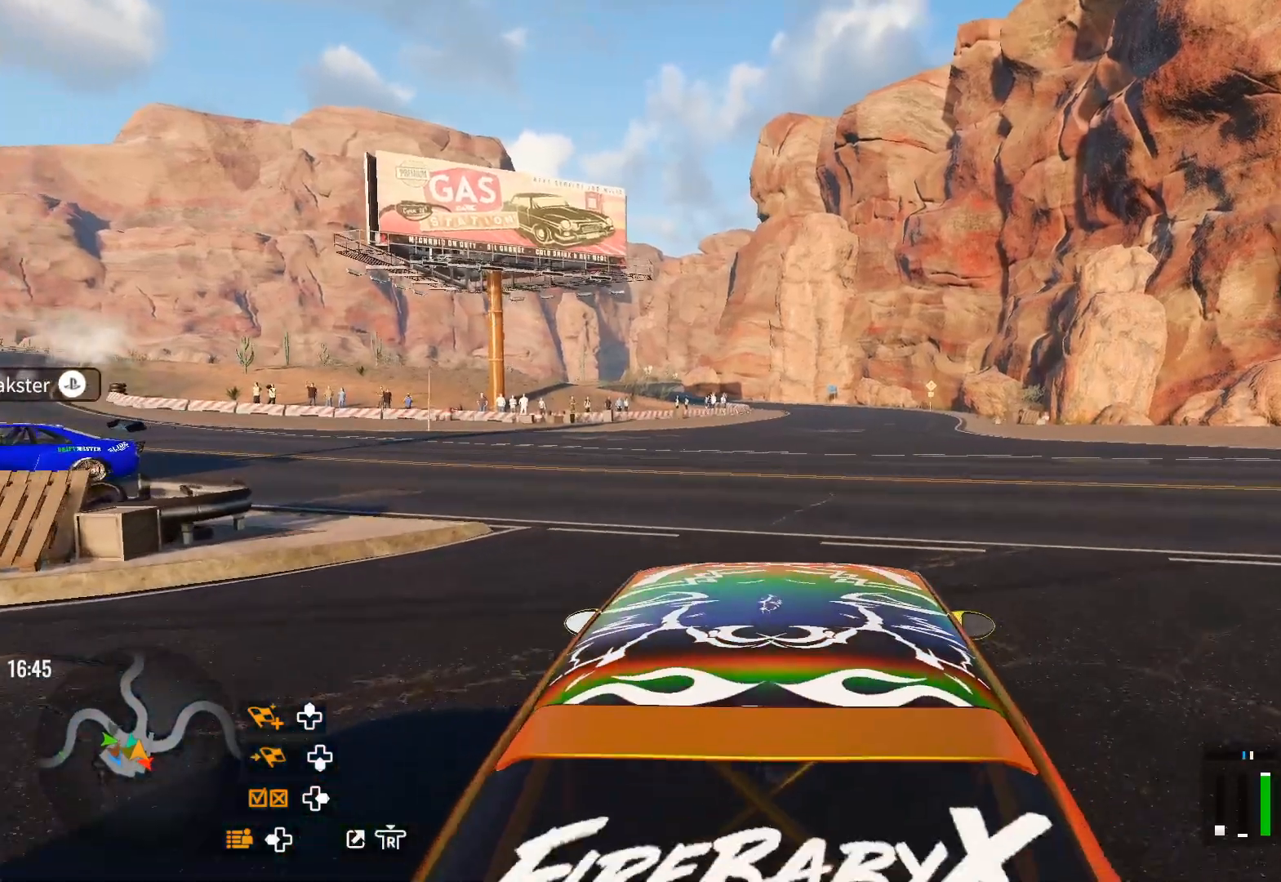
{"buttons": ["R2"], "left_stick": "up", "right_stick": "center", "events": []}
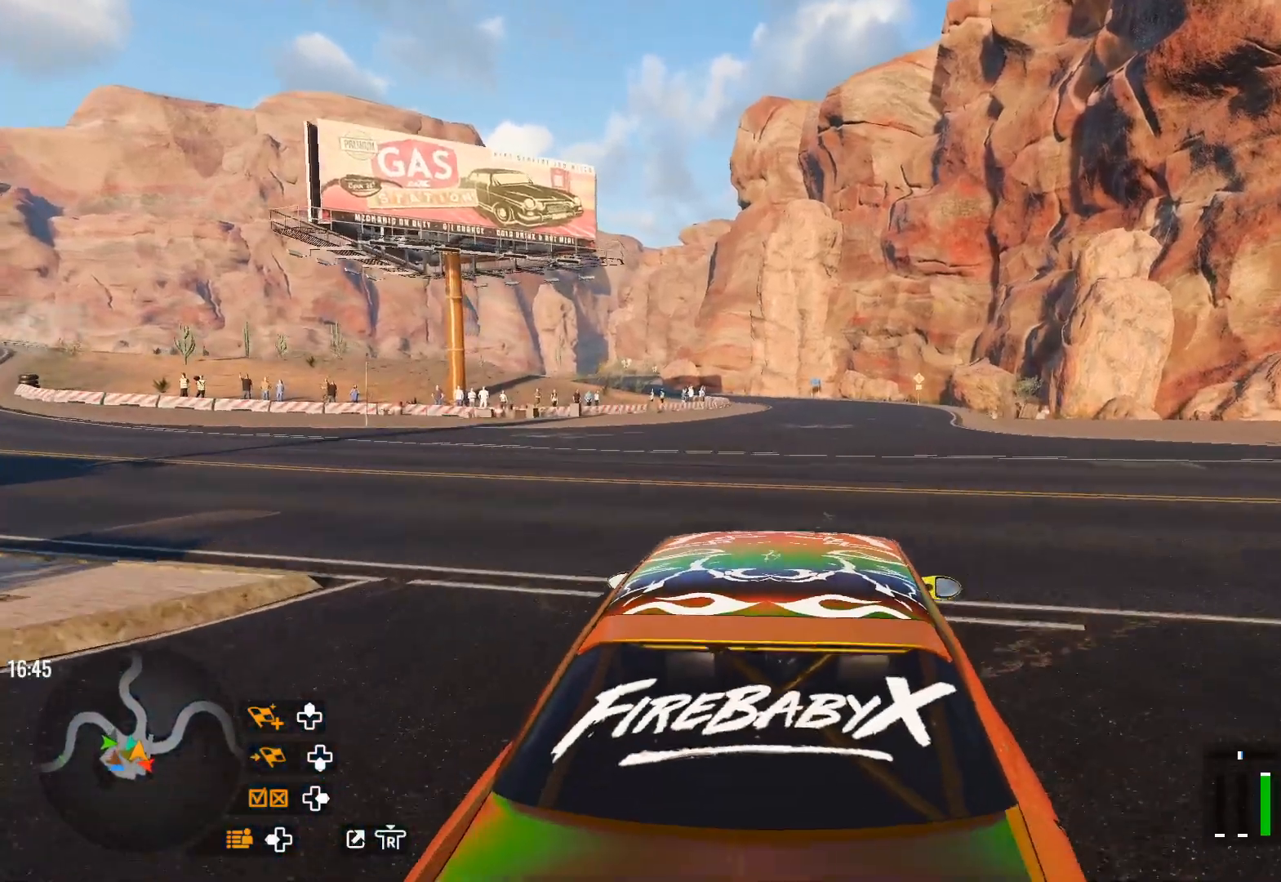
{"buttons": ["R2"], "left_stick": "up", "right_stick": "center", "events": []}
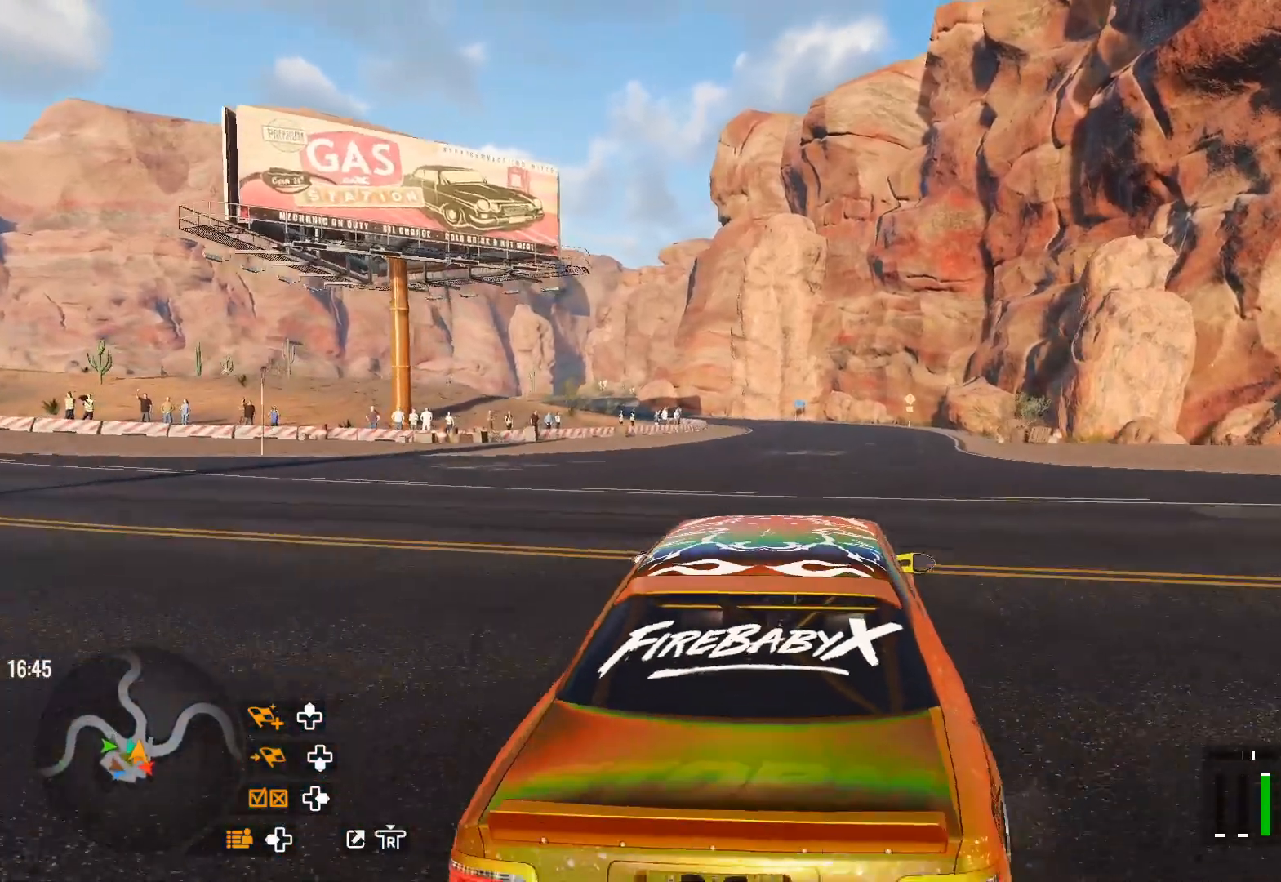
{"buttons": ["R2"], "left_stick": "up-right", "right_stick": "center", "events": [[250, "left_stick", "up-right"]]}
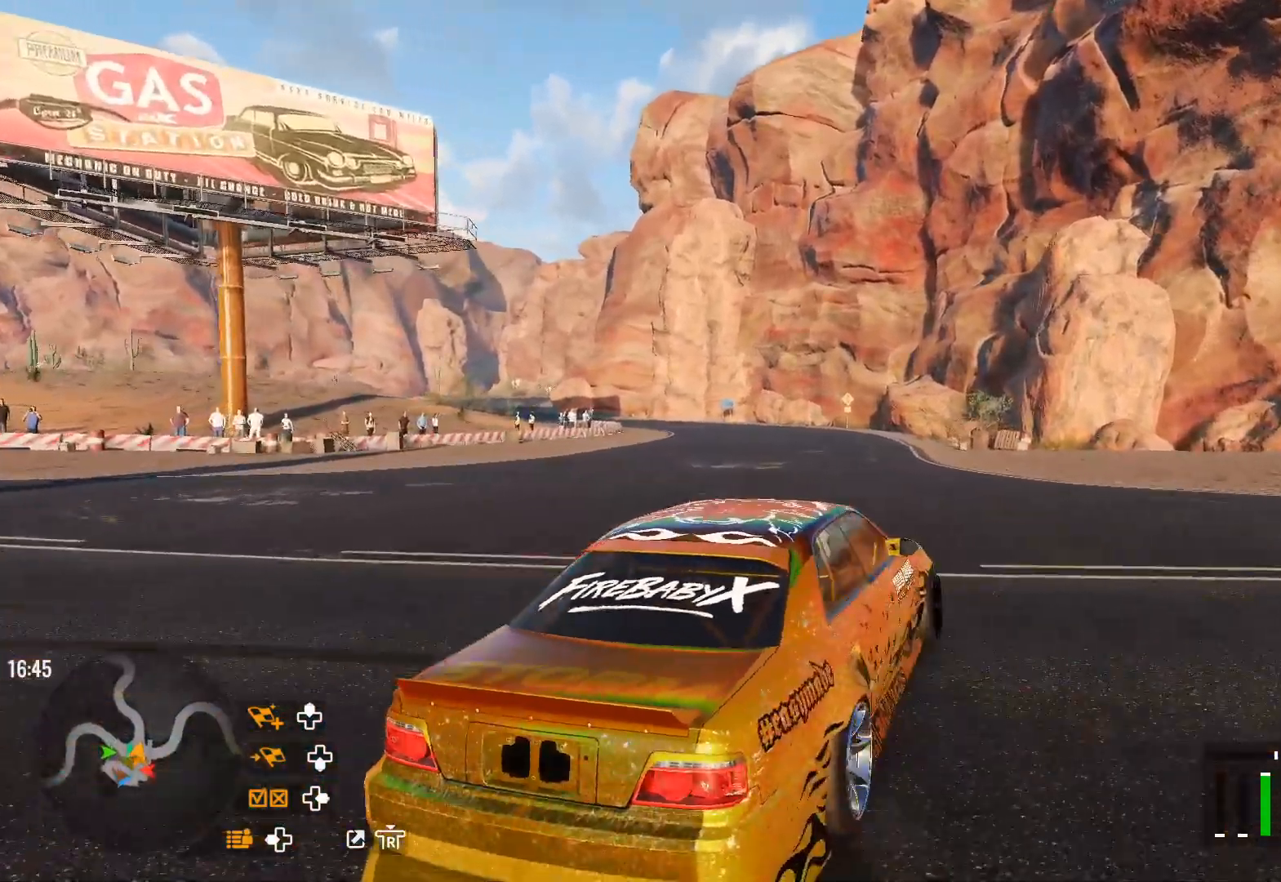
{"buttons": ["R2"], "left_stick": "up", "right_stick": "center", "events": [[83, "R1", "down"], [117, "R2", "up"], [233, "R1", "up"], [233, "R2", "down"], [233, "left_stick", "up"]]}